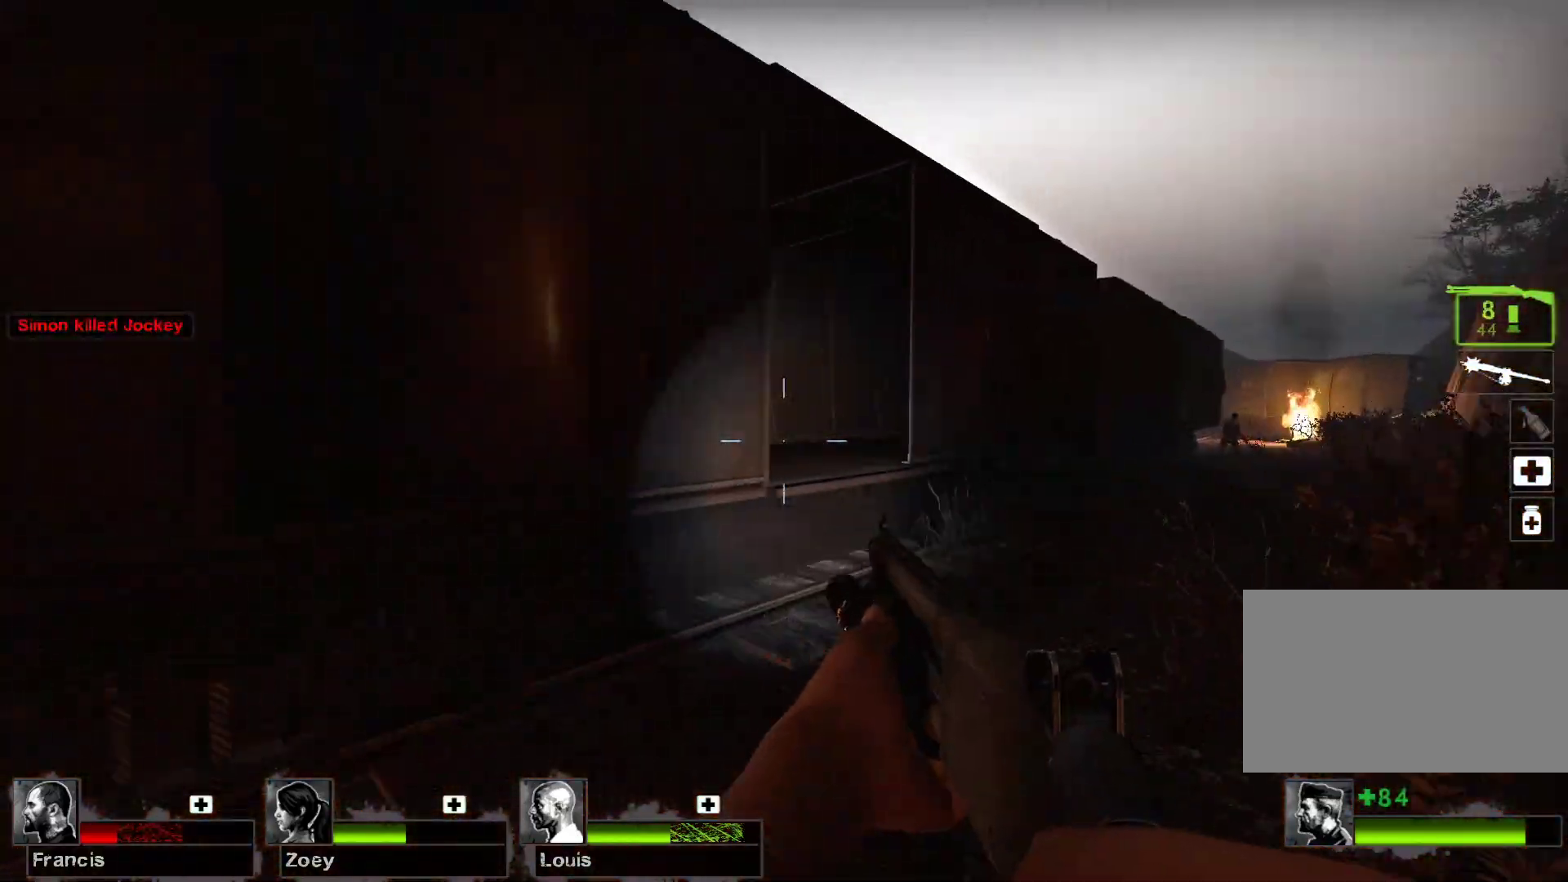
Gameplay with keyboard and mouse; each line is a JSON object with the keys and mouse buttons held at the frame after it. "events" lists presses ("down") and releases ("up") of "1", "2", "3", "4", "5", "a", "alt", "c", "caps_lock", "ctrl", "d", "e", "f", "g", "q", "r", "s", "shift", "space", "t", "tab", "v", "w", "x", "z", "mouse_left", "mouse_wheel" and "mouse_right" between this image and that frame as [ms after this image, input, new state], when the widget could be followed in between. "mouse_left", "mouse_wheel", "mouse_right" = the "left", "wheel", "right" buttons of the "mouse" list. No other keys are recorded. "wheel" means that the mouse wheel is clicked or scrolled. Not read: mouse_move.
{"keys": ["d"], "mouse": [], "events": [[67, "w", "up"]]}
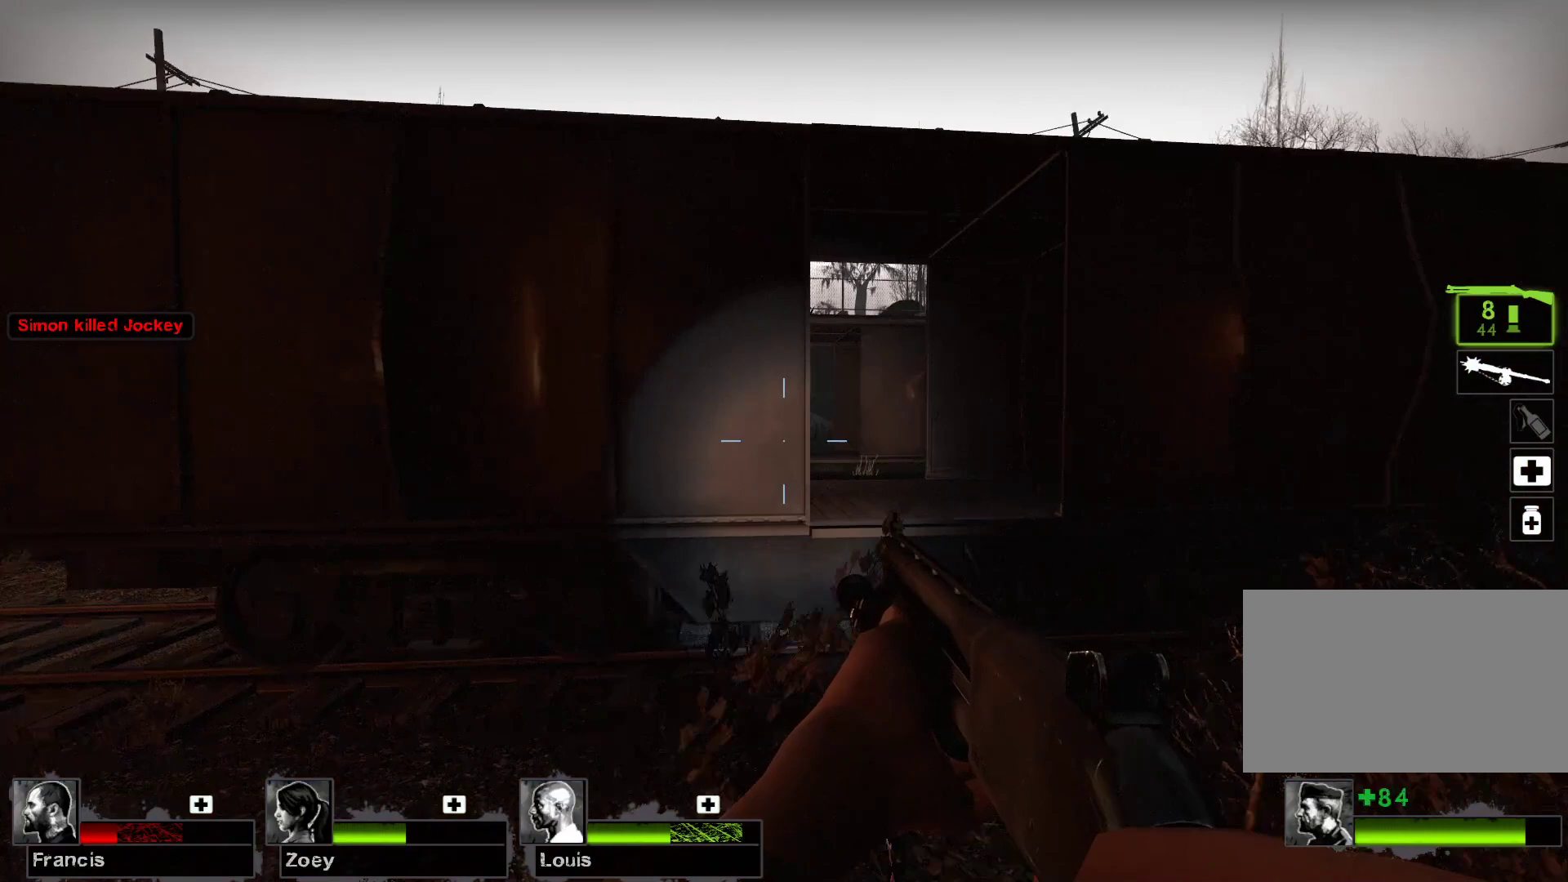
{"keys": ["d", "w"], "mouse": [], "events": [[467, "w", "down"]]}
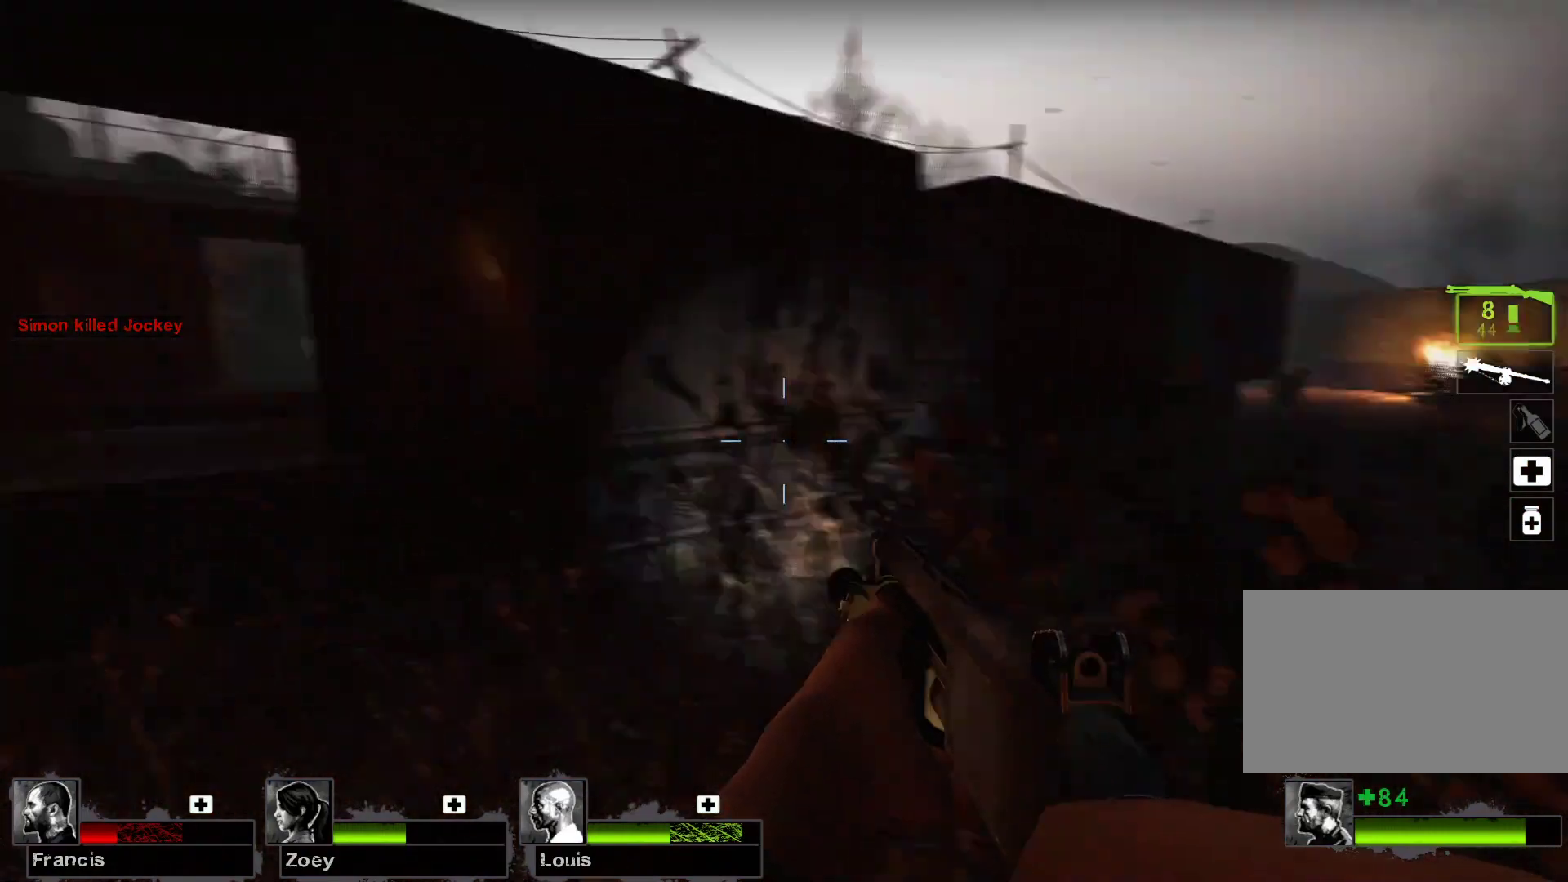
{"keys": ["d", "w"], "mouse": [], "events": [[67, "d", "up"], [467, "d", "down"]]}
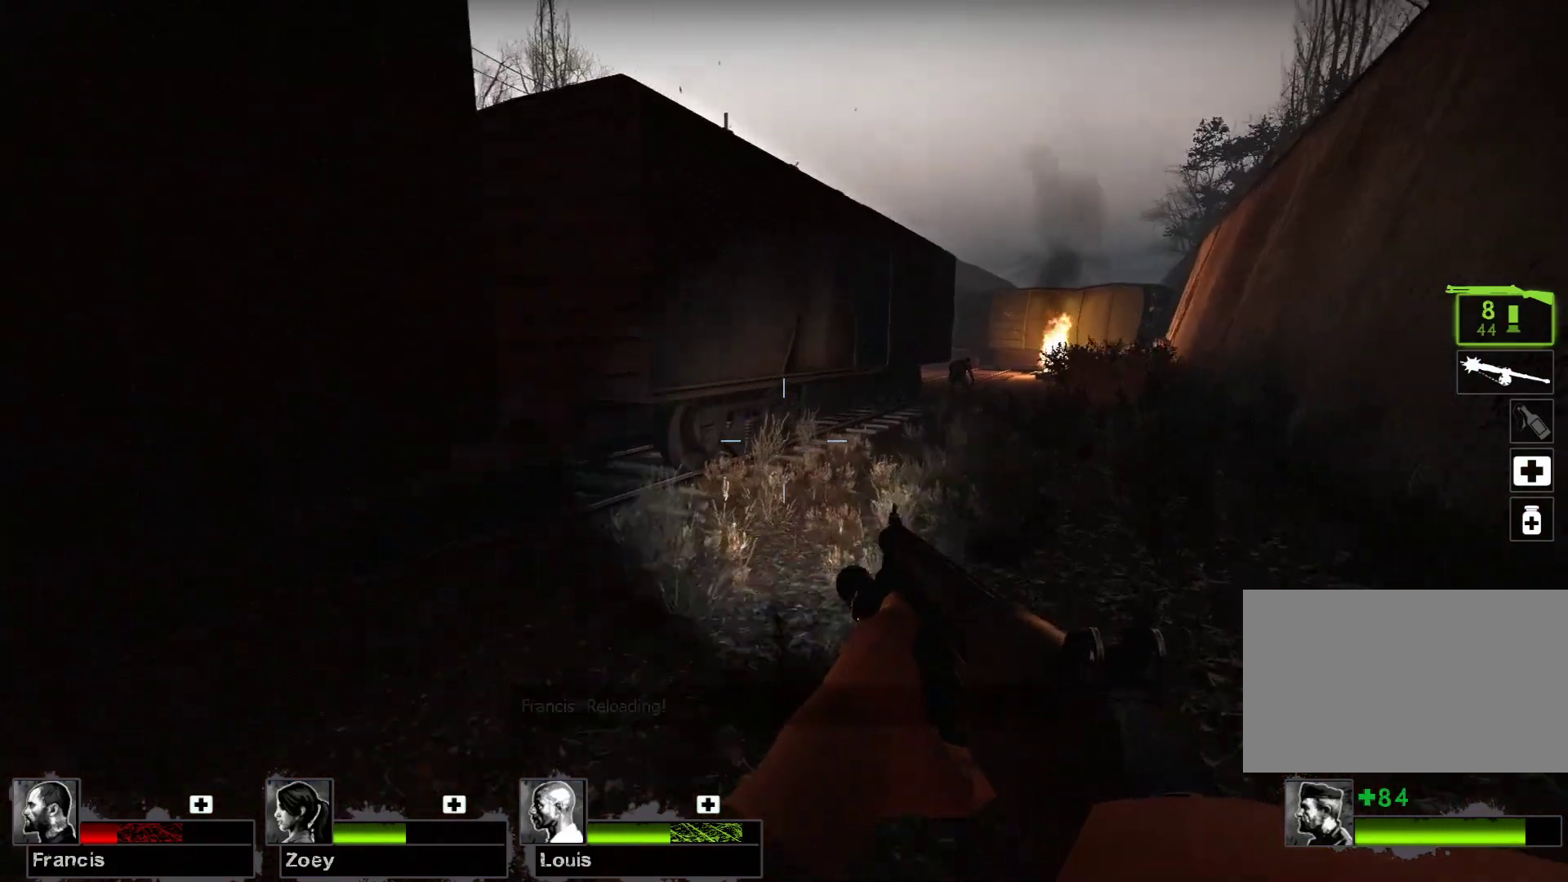
{"keys": ["d"], "mouse": [], "events": [[300, "w", "up"]]}
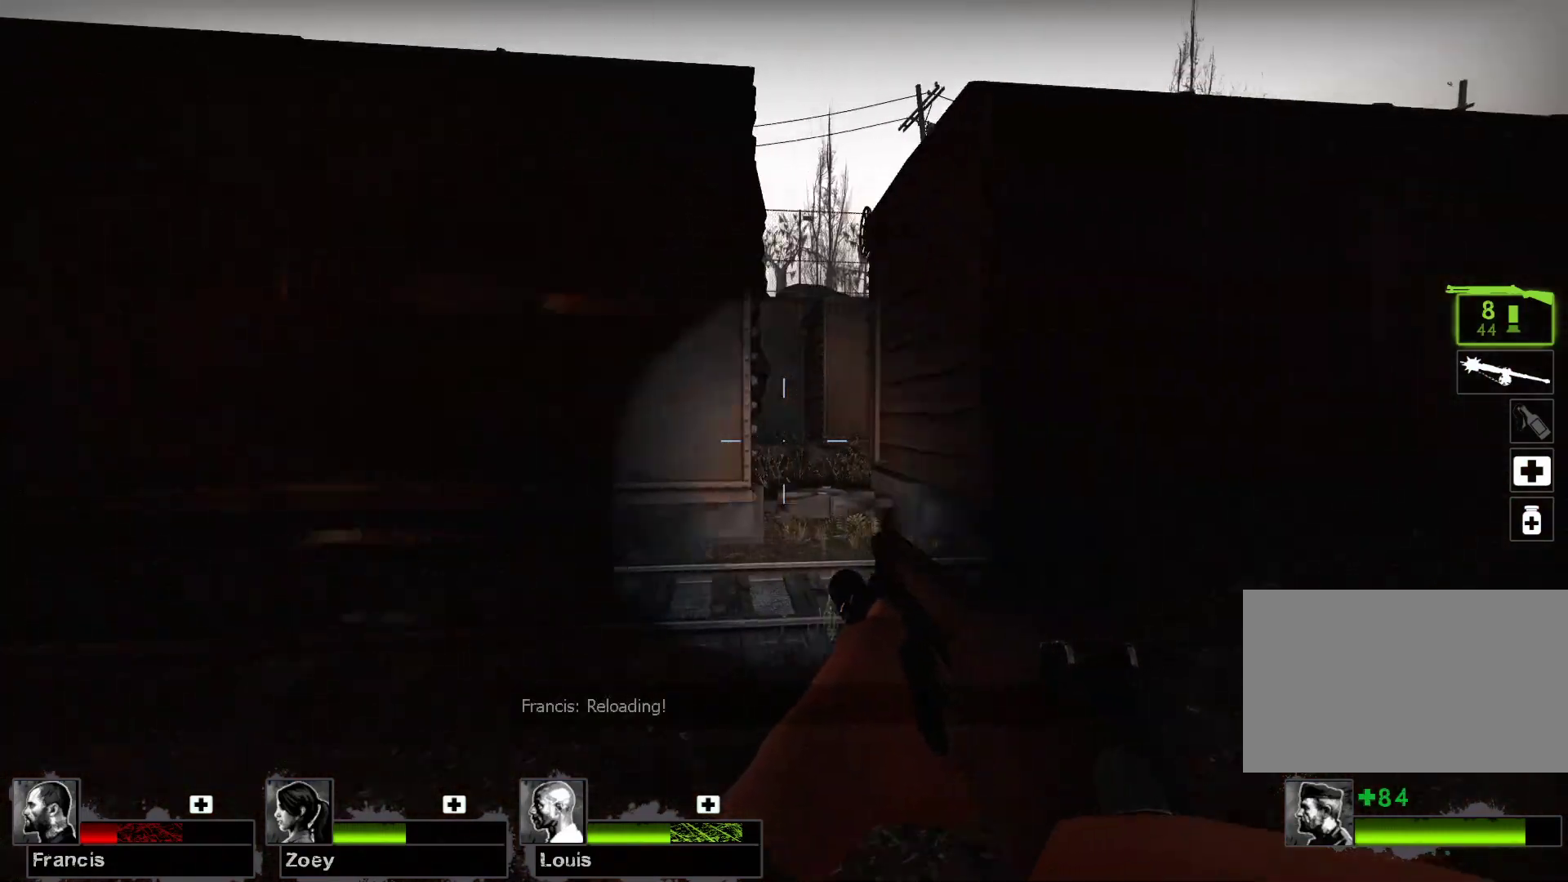
{"keys": ["w"], "mouse": [], "events": [[367, "w", "down"], [467, "d", "up"]]}
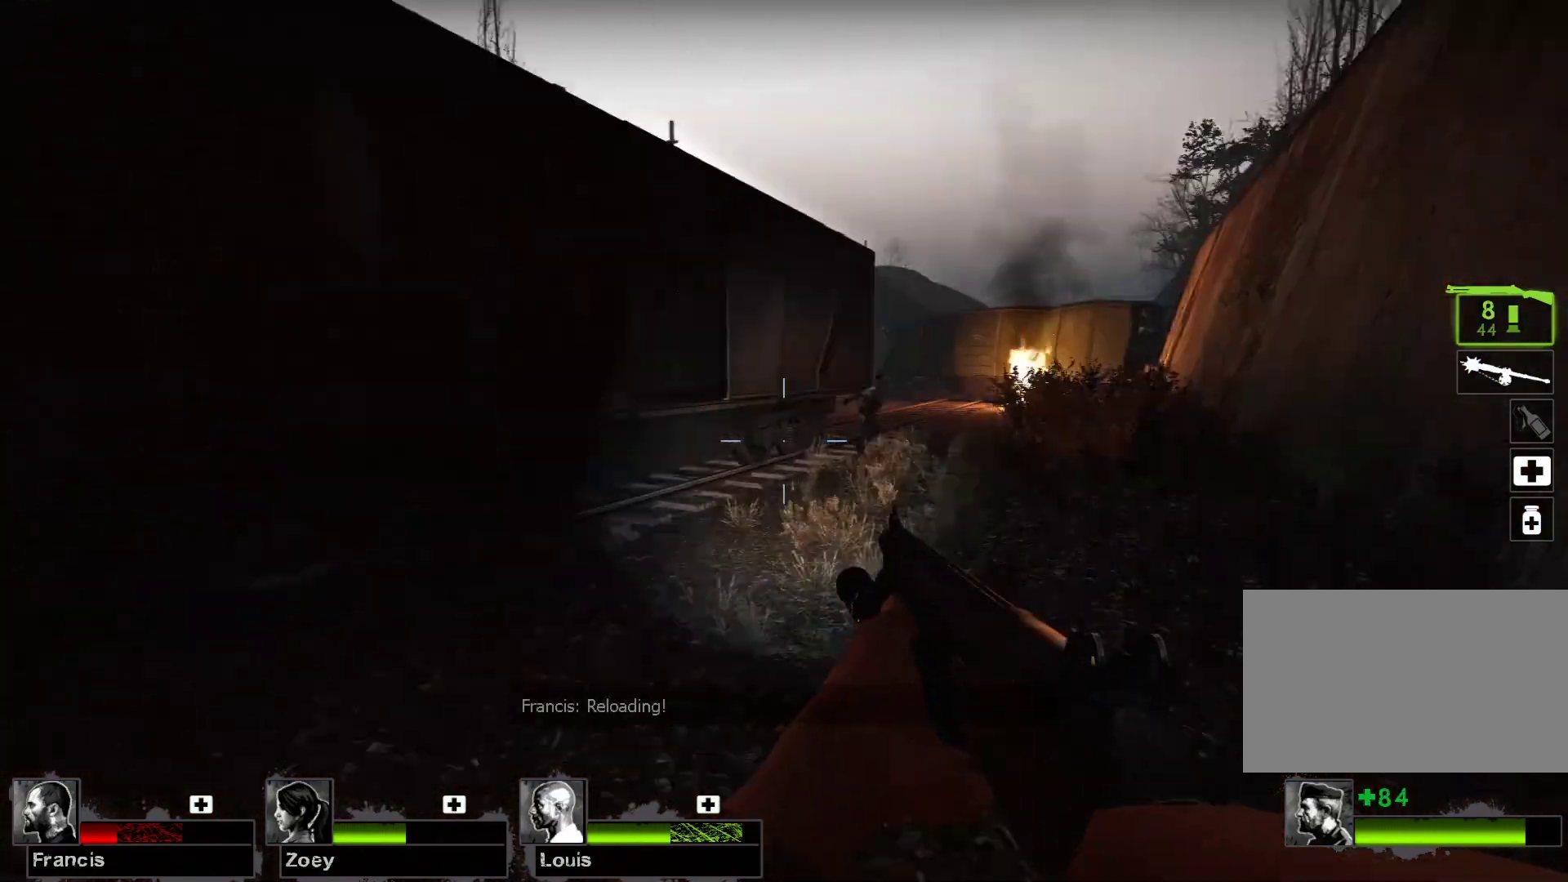
{"keys": ["w"], "mouse": [], "events": []}
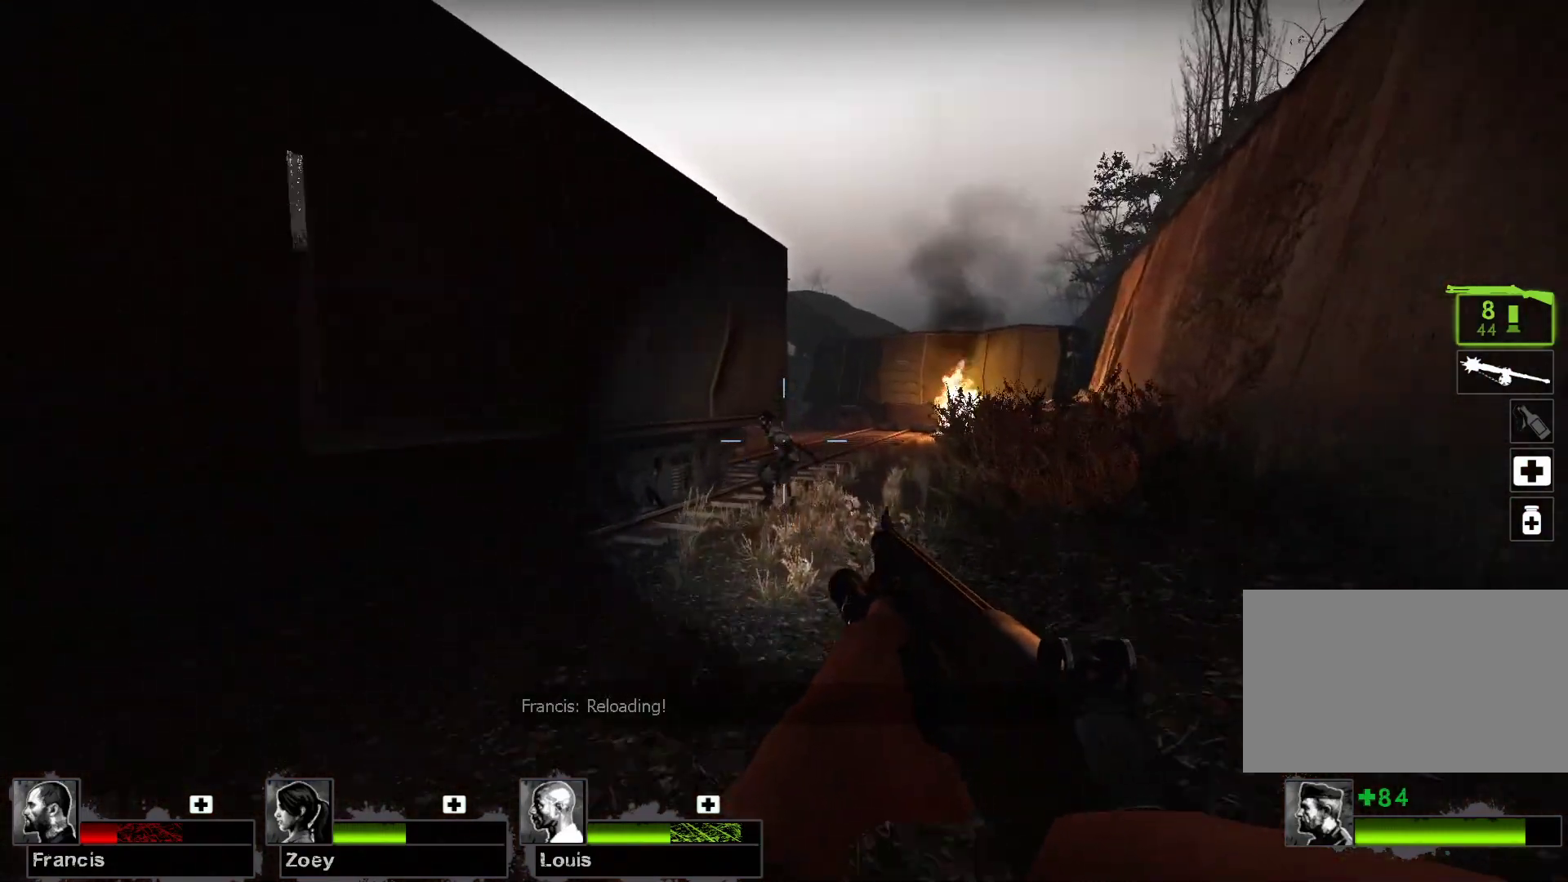
{"keys": ["d"], "mouse": [], "events": [[67, "mouse_left", "down"], [267, "d", "down"], [300, "mouse_left", "up"], [300, "w", "up"]]}
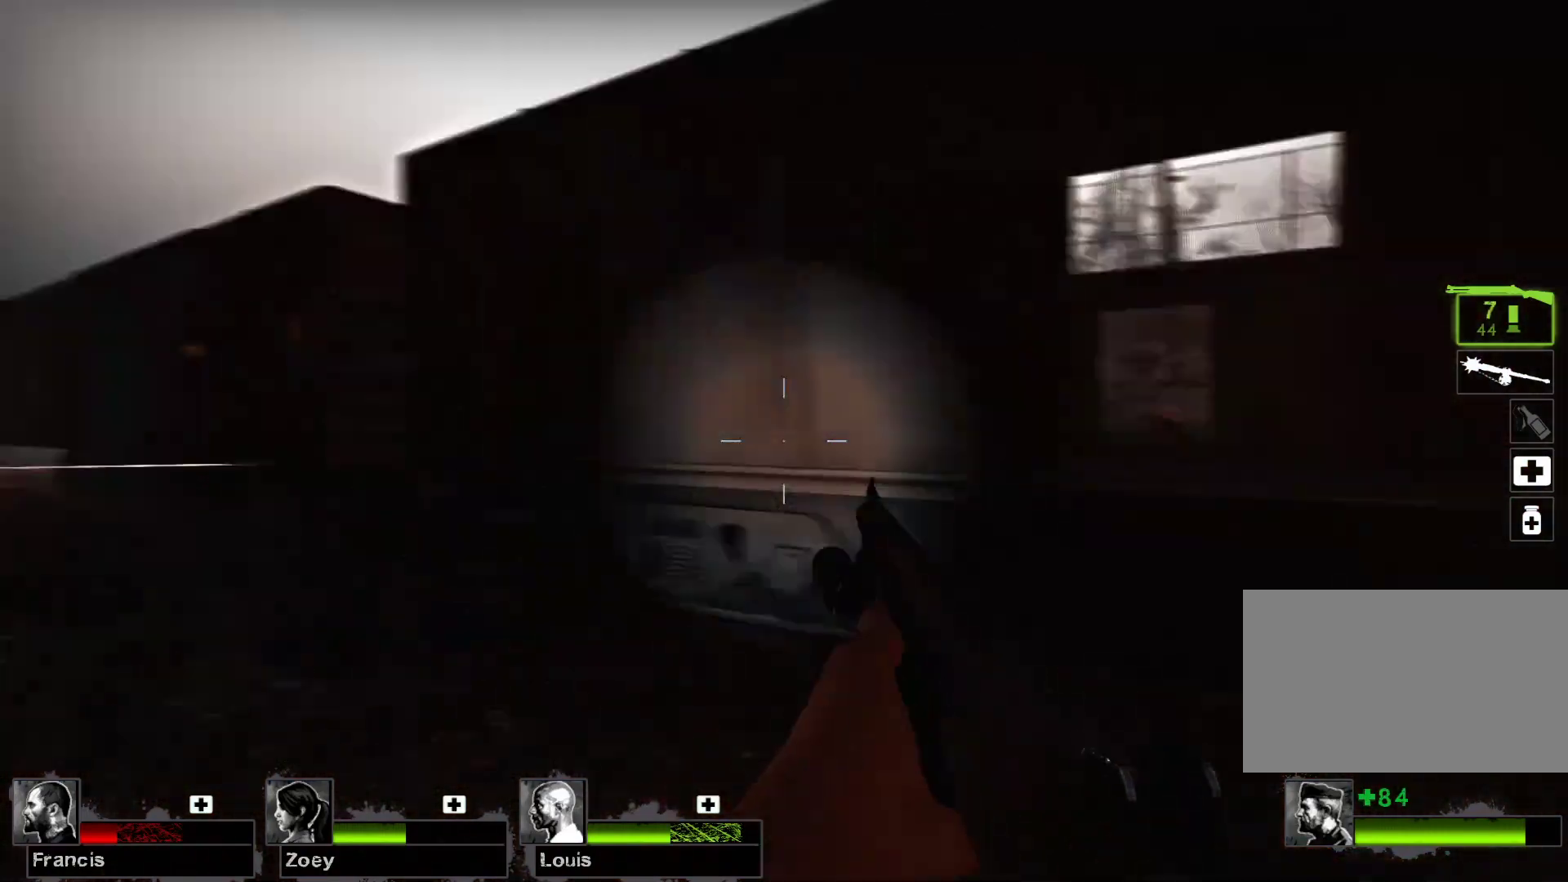
{"keys": ["a", "s"], "mouse": [], "events": [[33, "s", "down"], [500, "a", "down"], [500, "d", "up"]]}
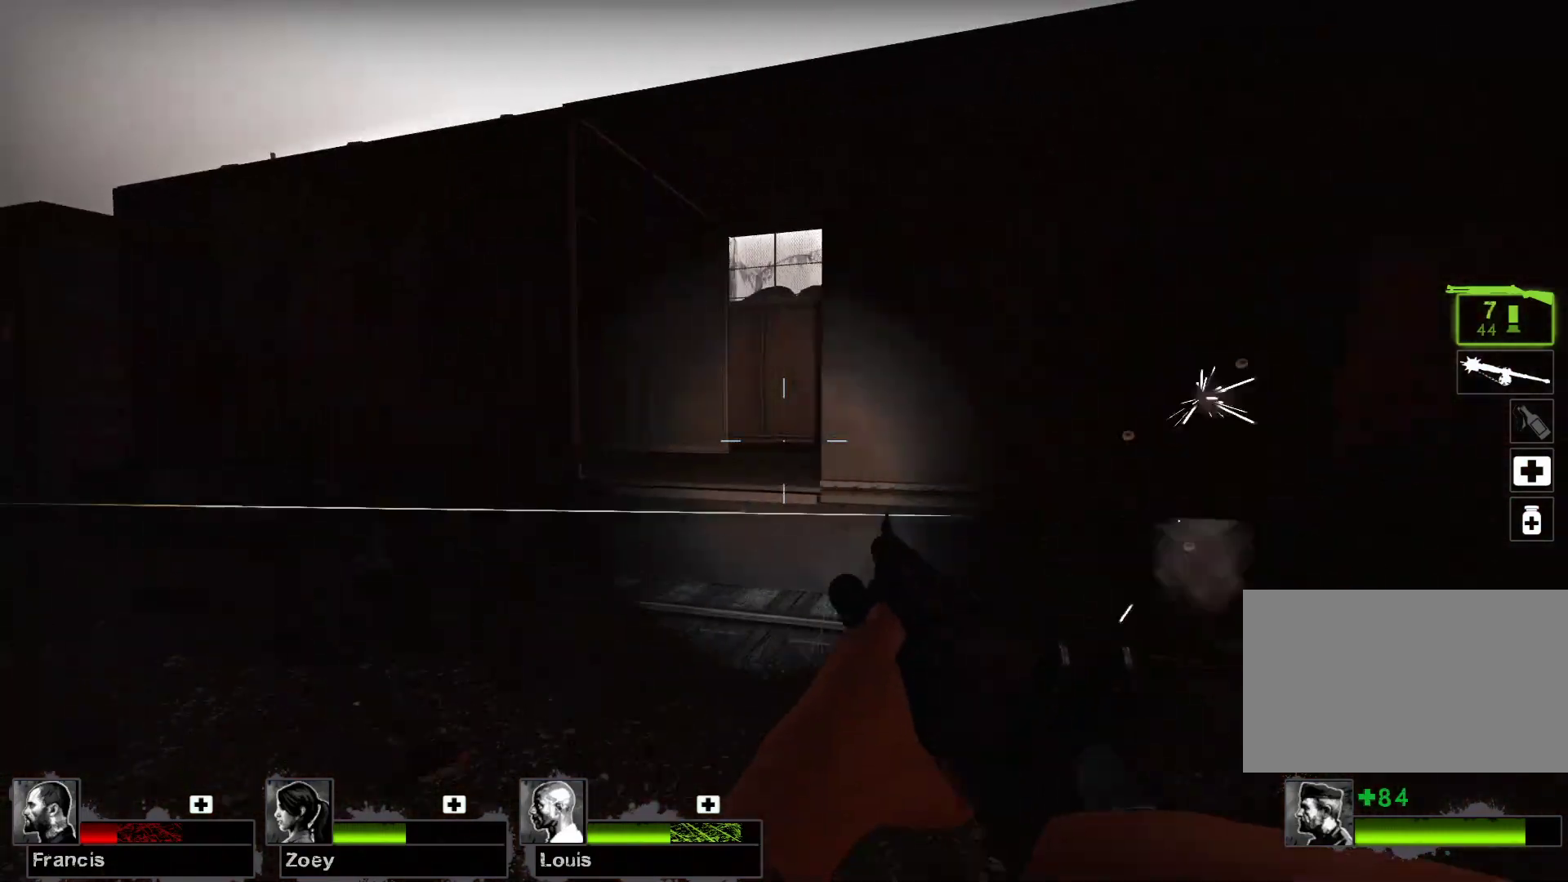
{"keys": ["a", "r", "w"], "mouse": [], "events": [[200, "s", "up"], [333, "w", "down"], [433, "r", "down"]]}
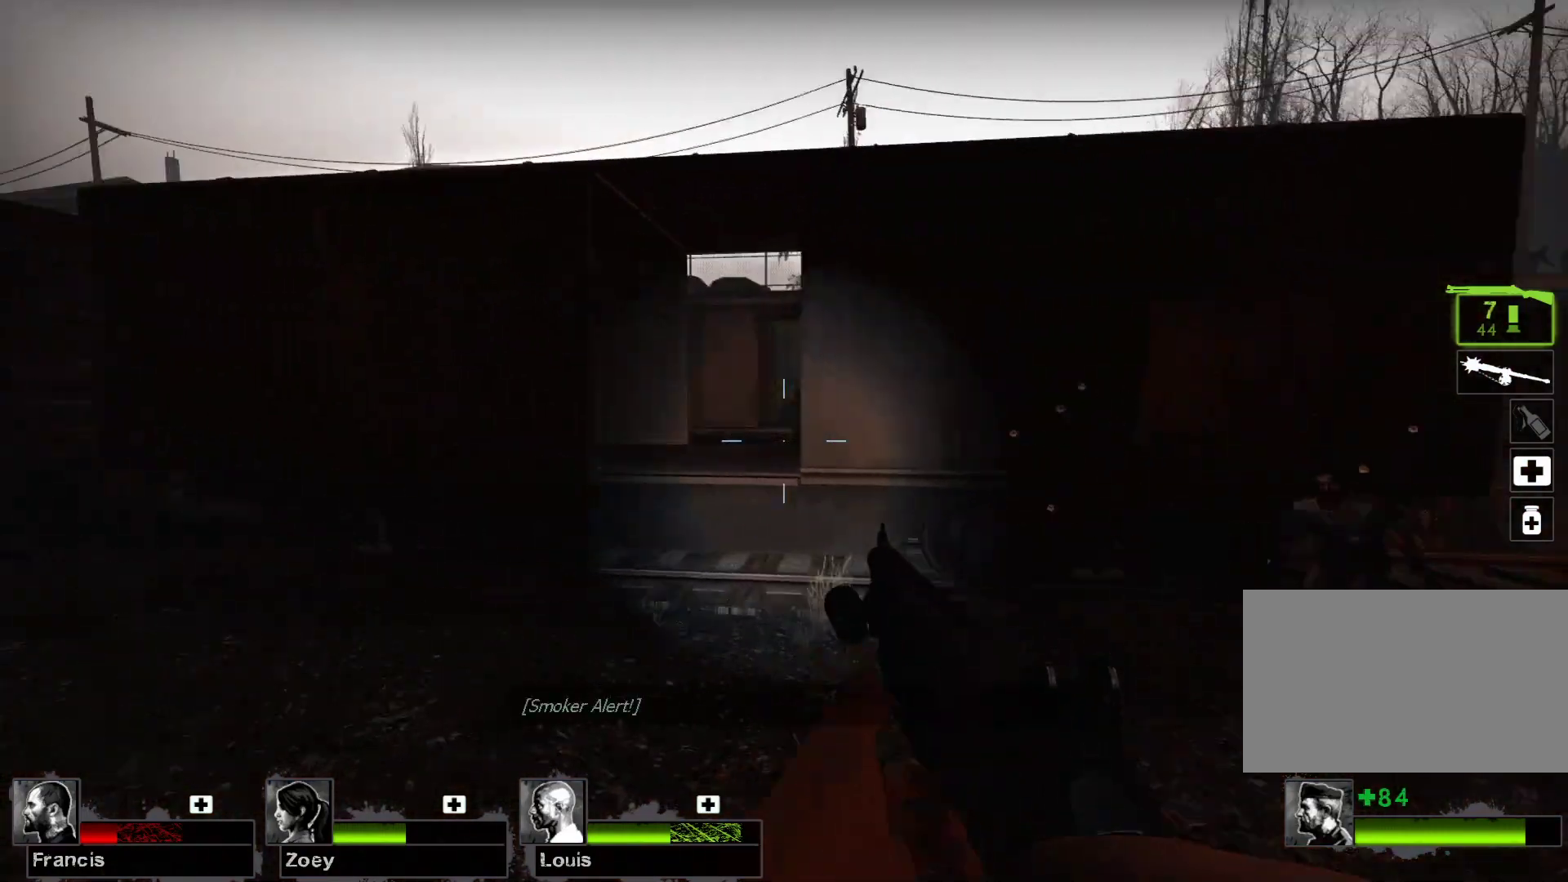
{"keys": ["a"], "mouse": ["left"], "events": [[67, "r", "up"], [67, "w", "up"], [400, "mouse_left", "down"]]}
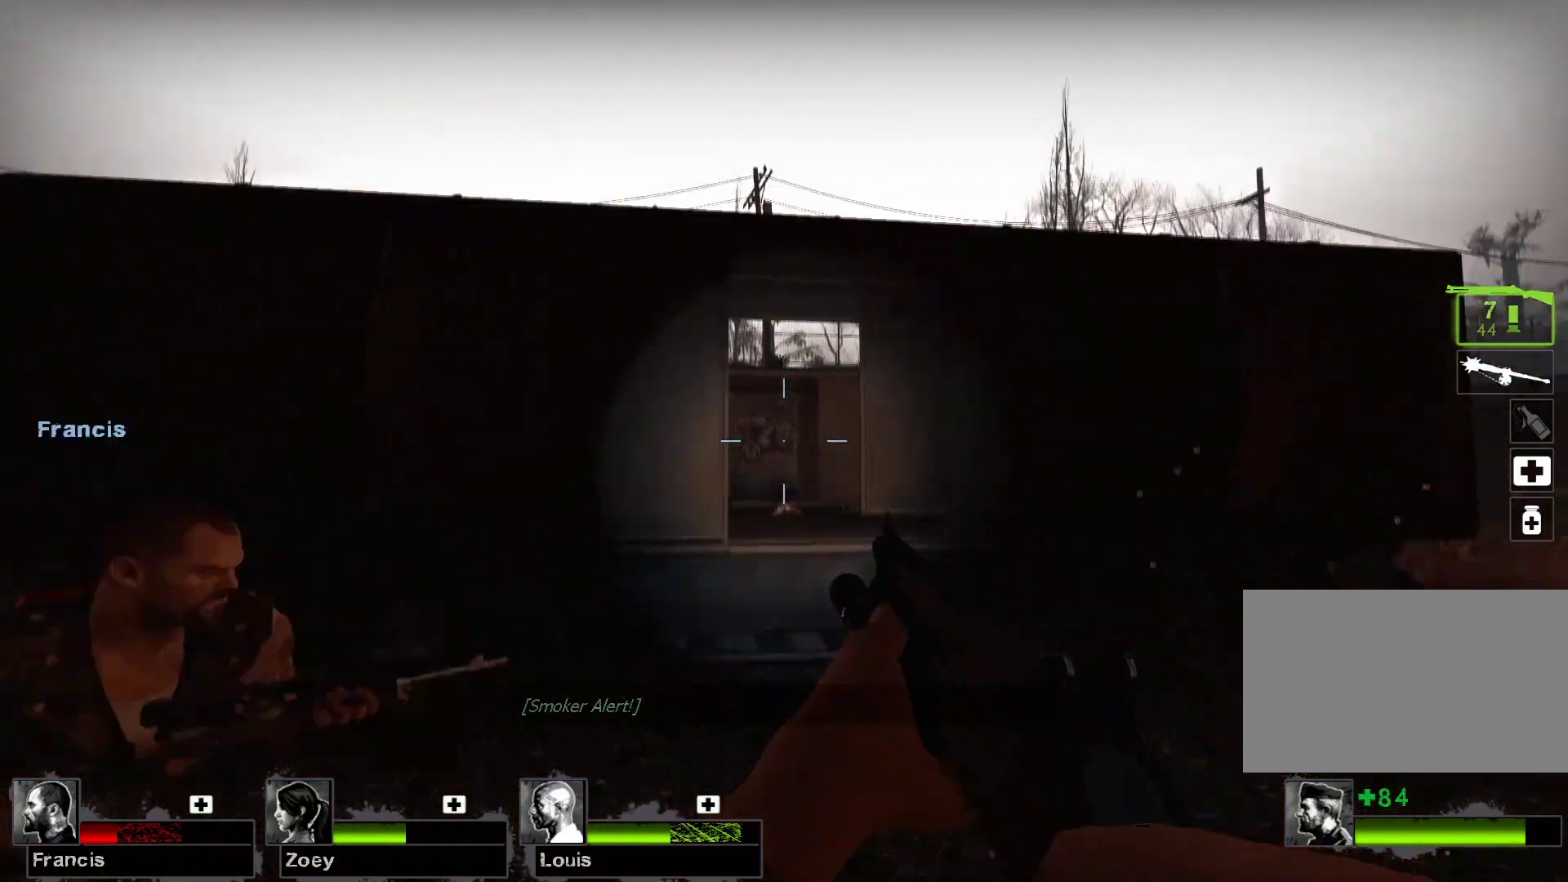
{"keys": ["a", "s"], "mouse": [], "events": [[133, "s", "down"], [200, "mouse_left", "up"]]}
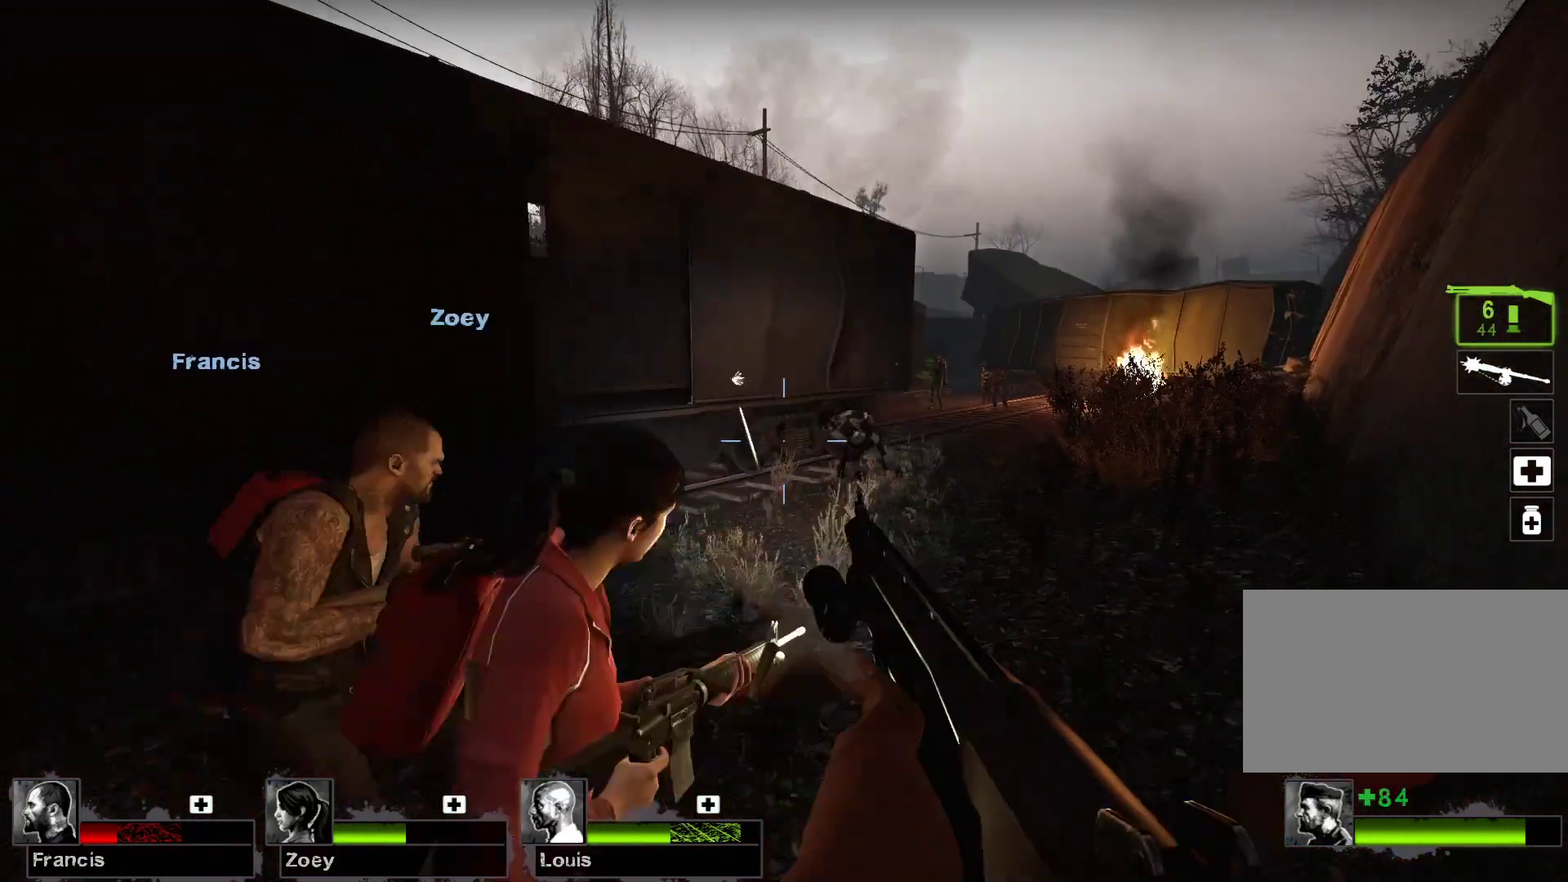
{"keys": ["a", "s"], "mouse": [], "events": [[67, "r", "down"], [167, "r", "up"]]}
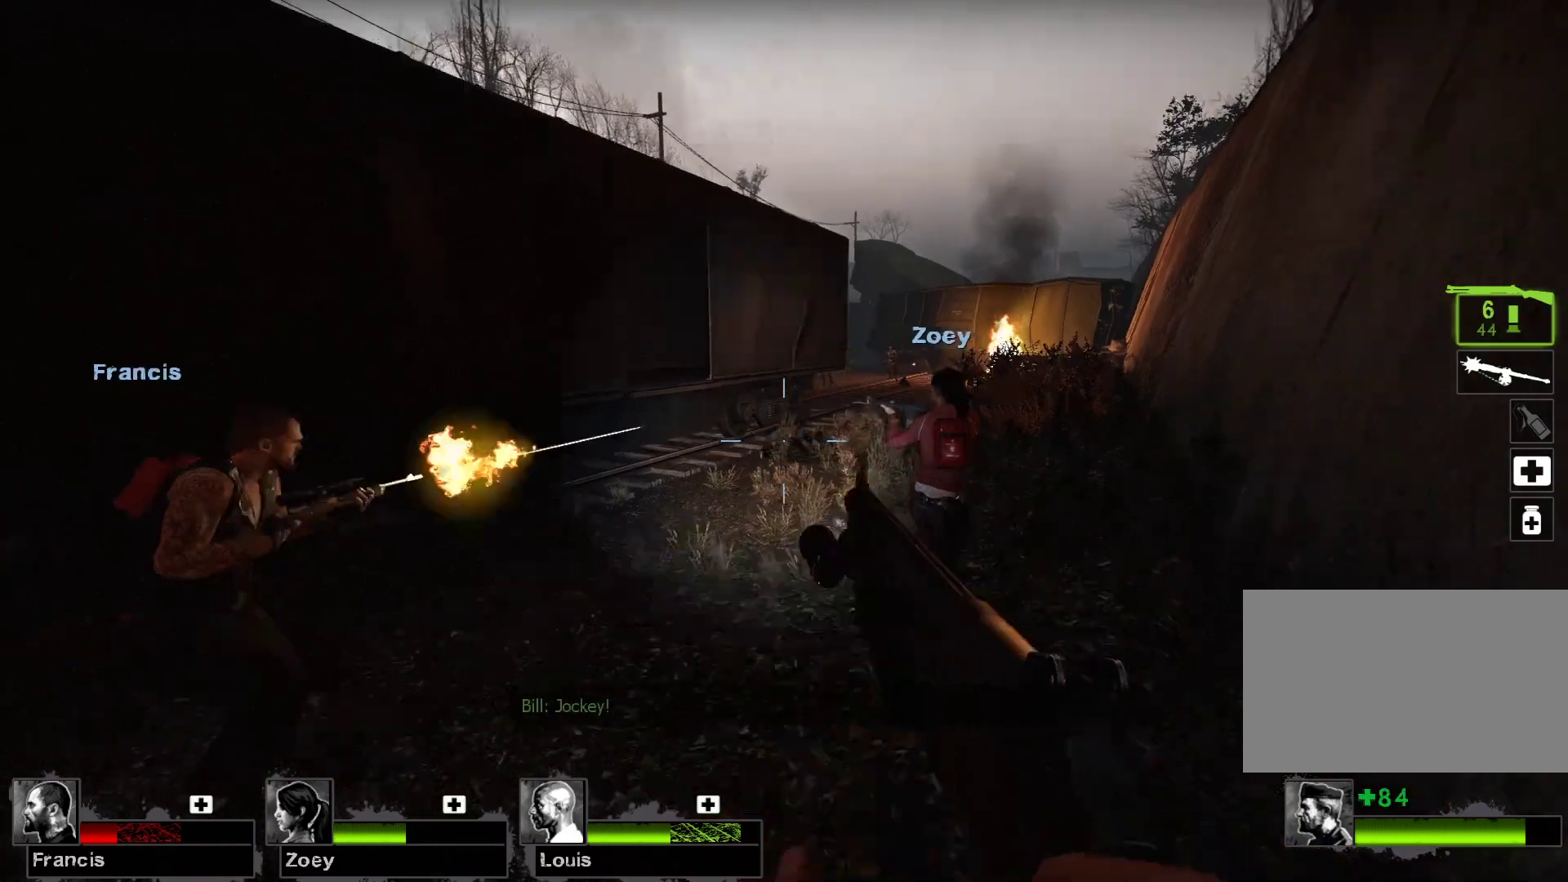
{"keys": ["w"], "mouse": [], "events": [[67, "d", "down"], [133, "a", "up"], [167, "s", "up"], [433, "w", "down"], [500, "d", "up"]]}
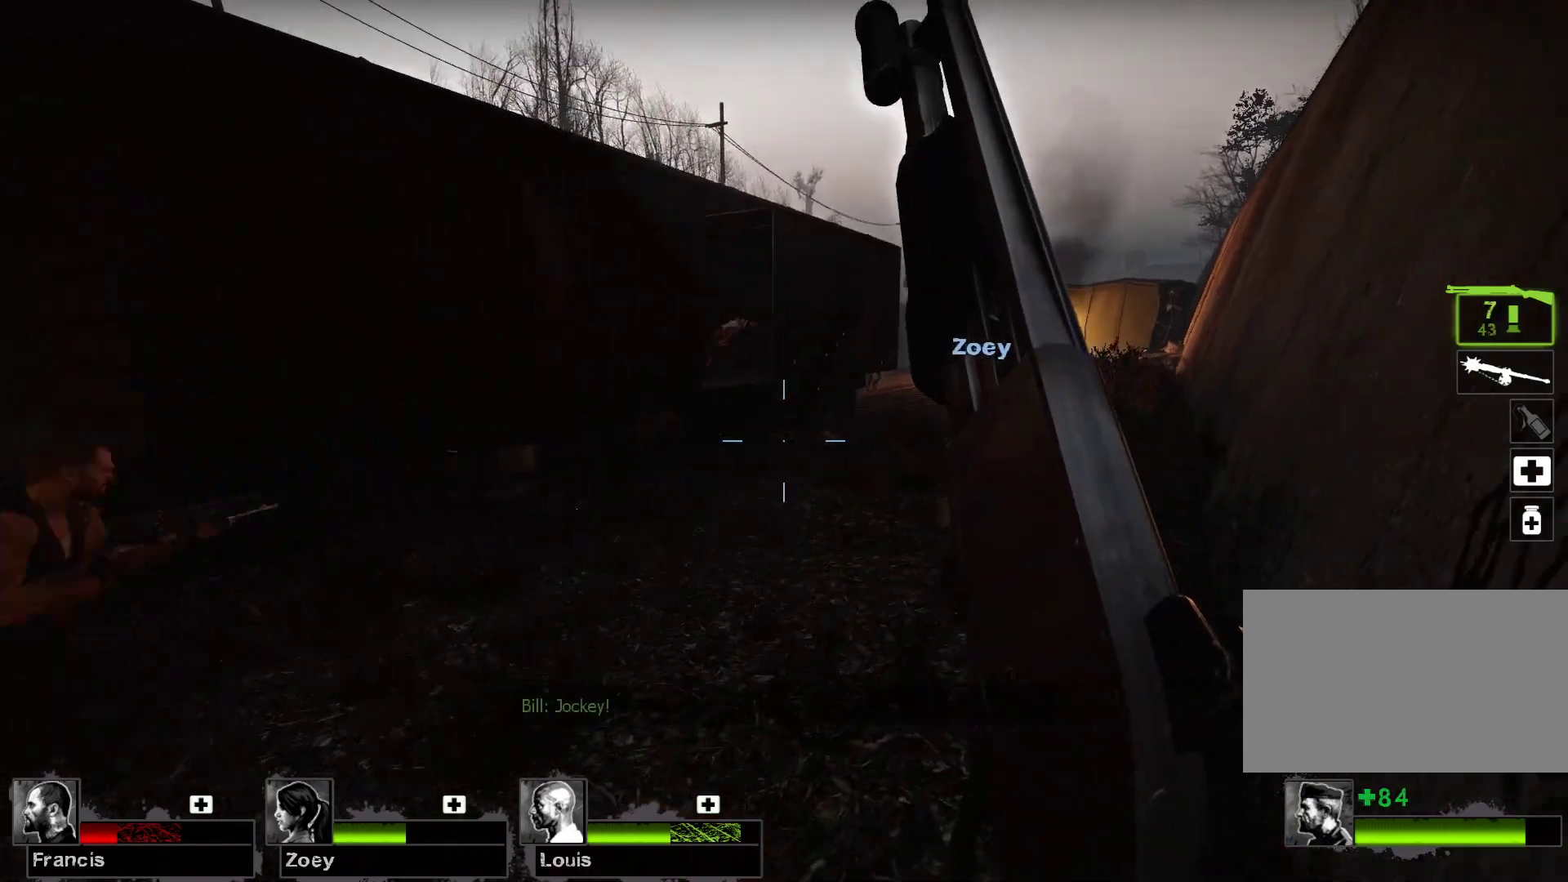
{"keys": [], "mouse": ["left"], "events": [[33, "w", "up"], [367, "mouse_left", "down"]]}
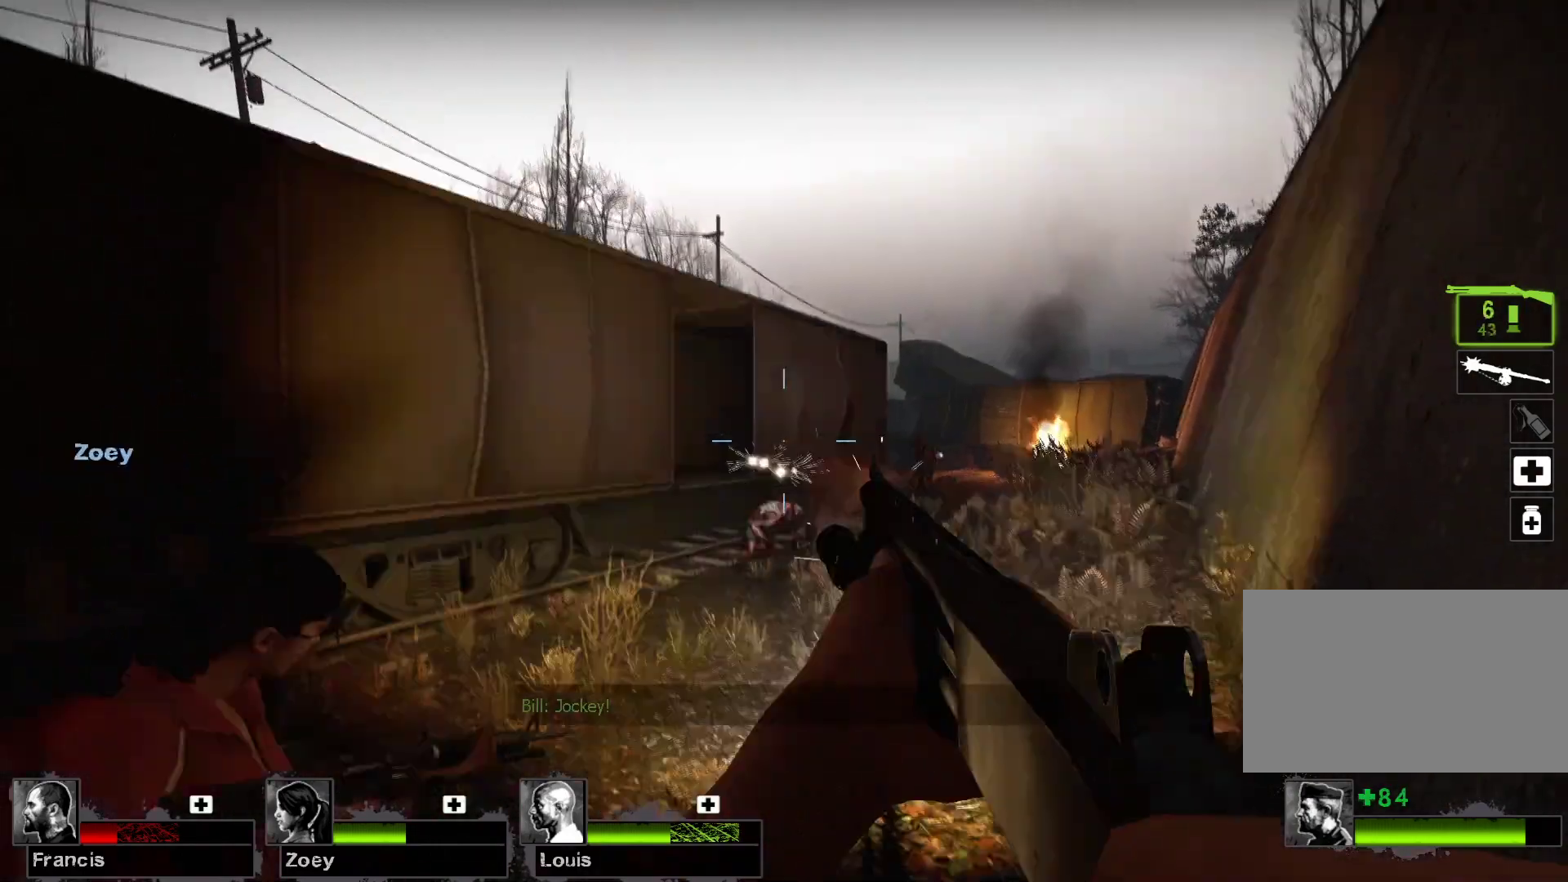
{"keys": ["a", "s"], "mouse": [], "events": [[167, "a", "down"], [167, "mouse_left", "up"], [400, "s", "down"]]}
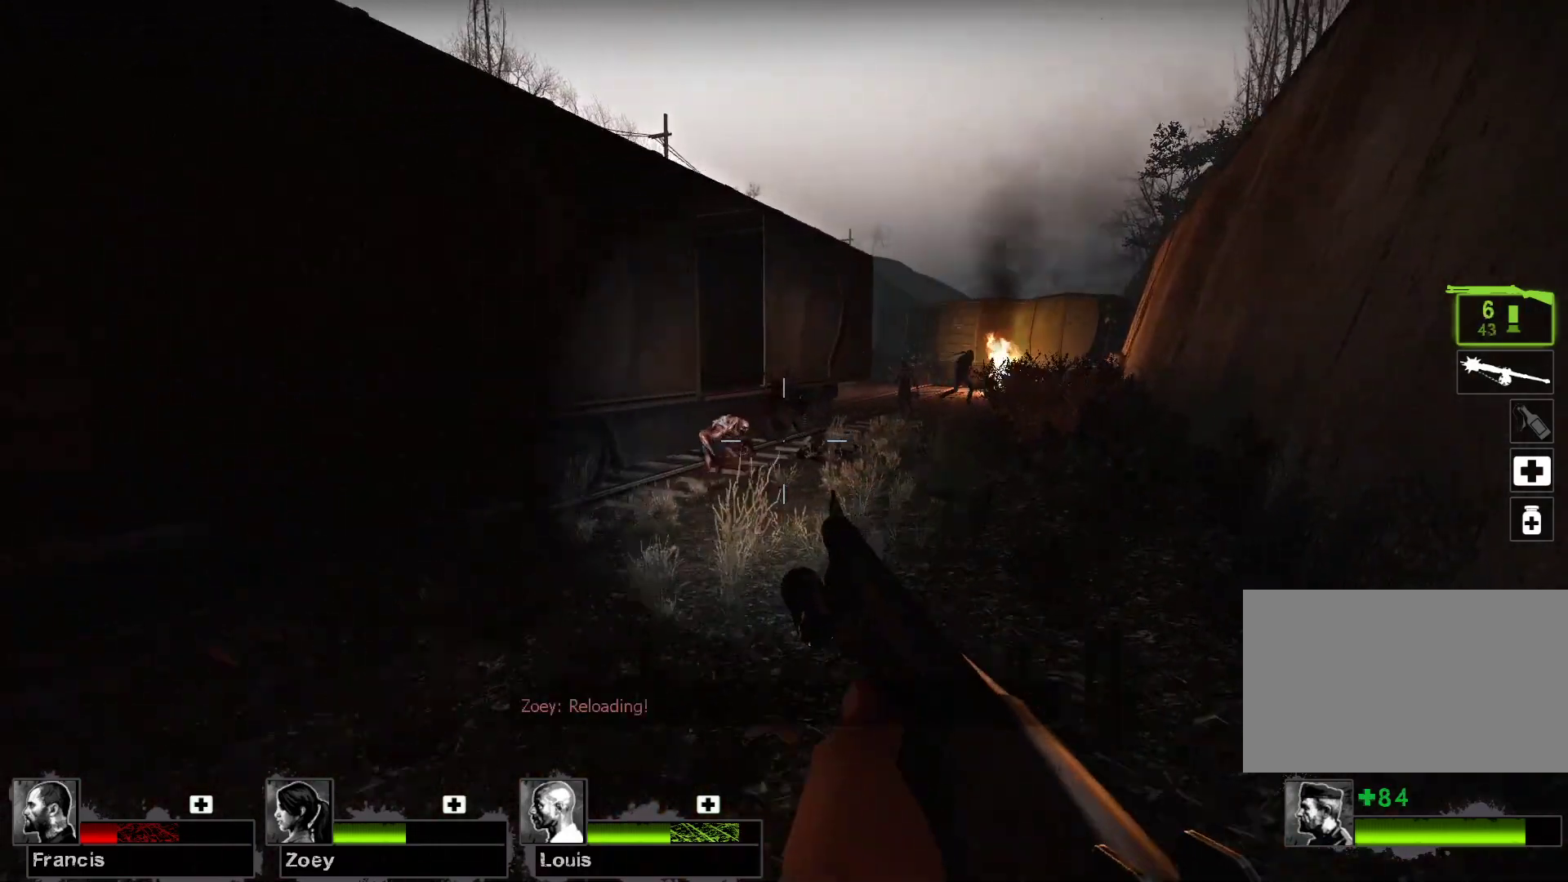
{"keys": [], "mouse": ["left"], "events": [[133, "a", "up"], [367, "mouse_left", "down"], [367, "s", "up"]]}
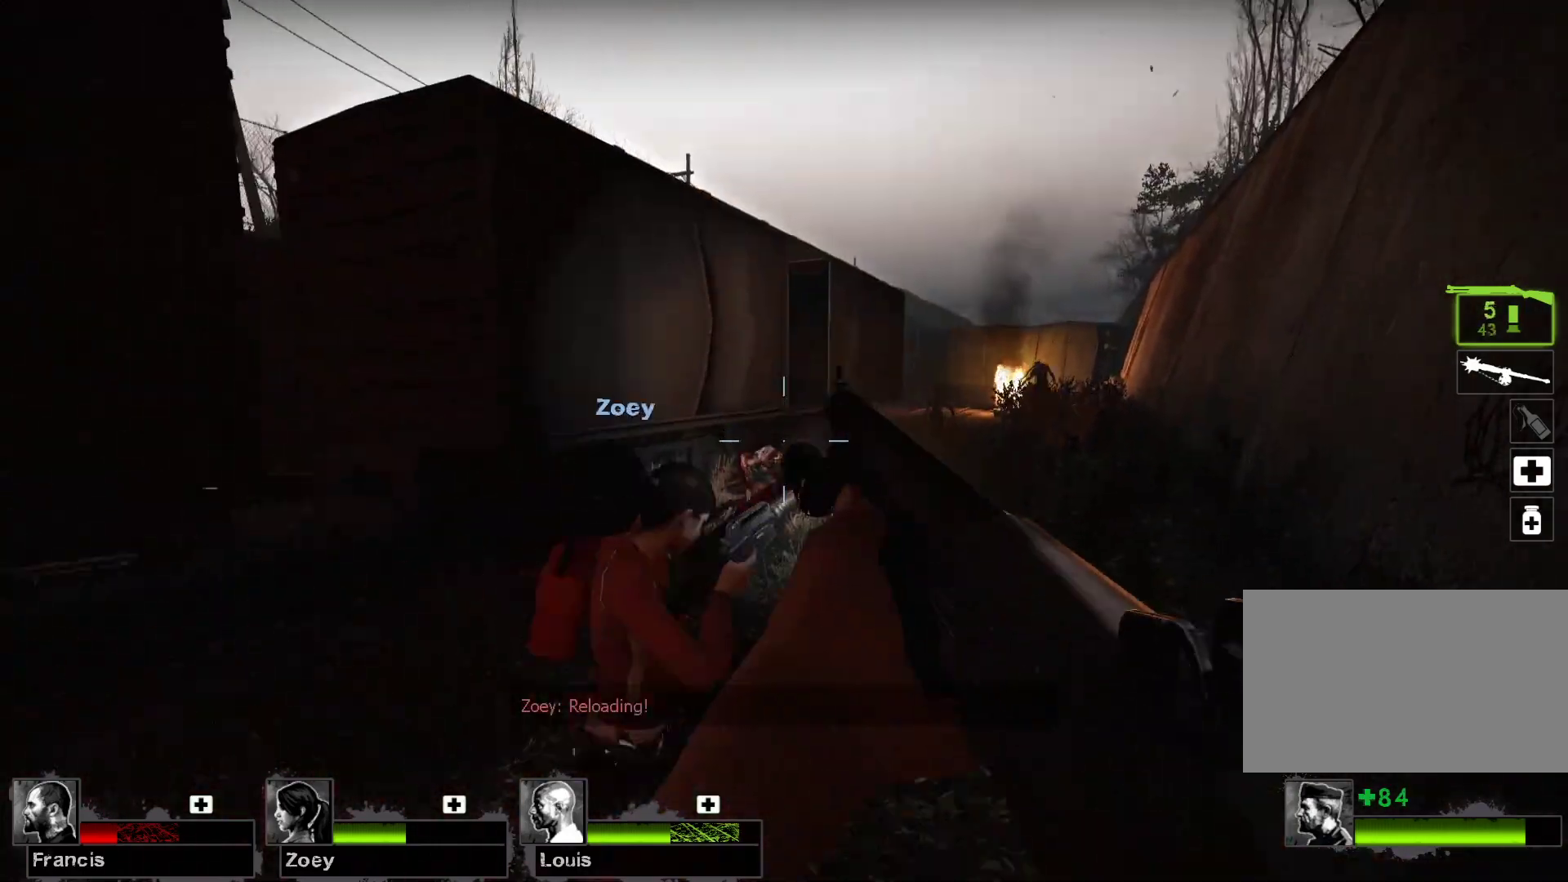
{"keys": ["s"], "mouse": [], "events": [[100, "s", "down"], [200, "mouse_left", "up"]]}
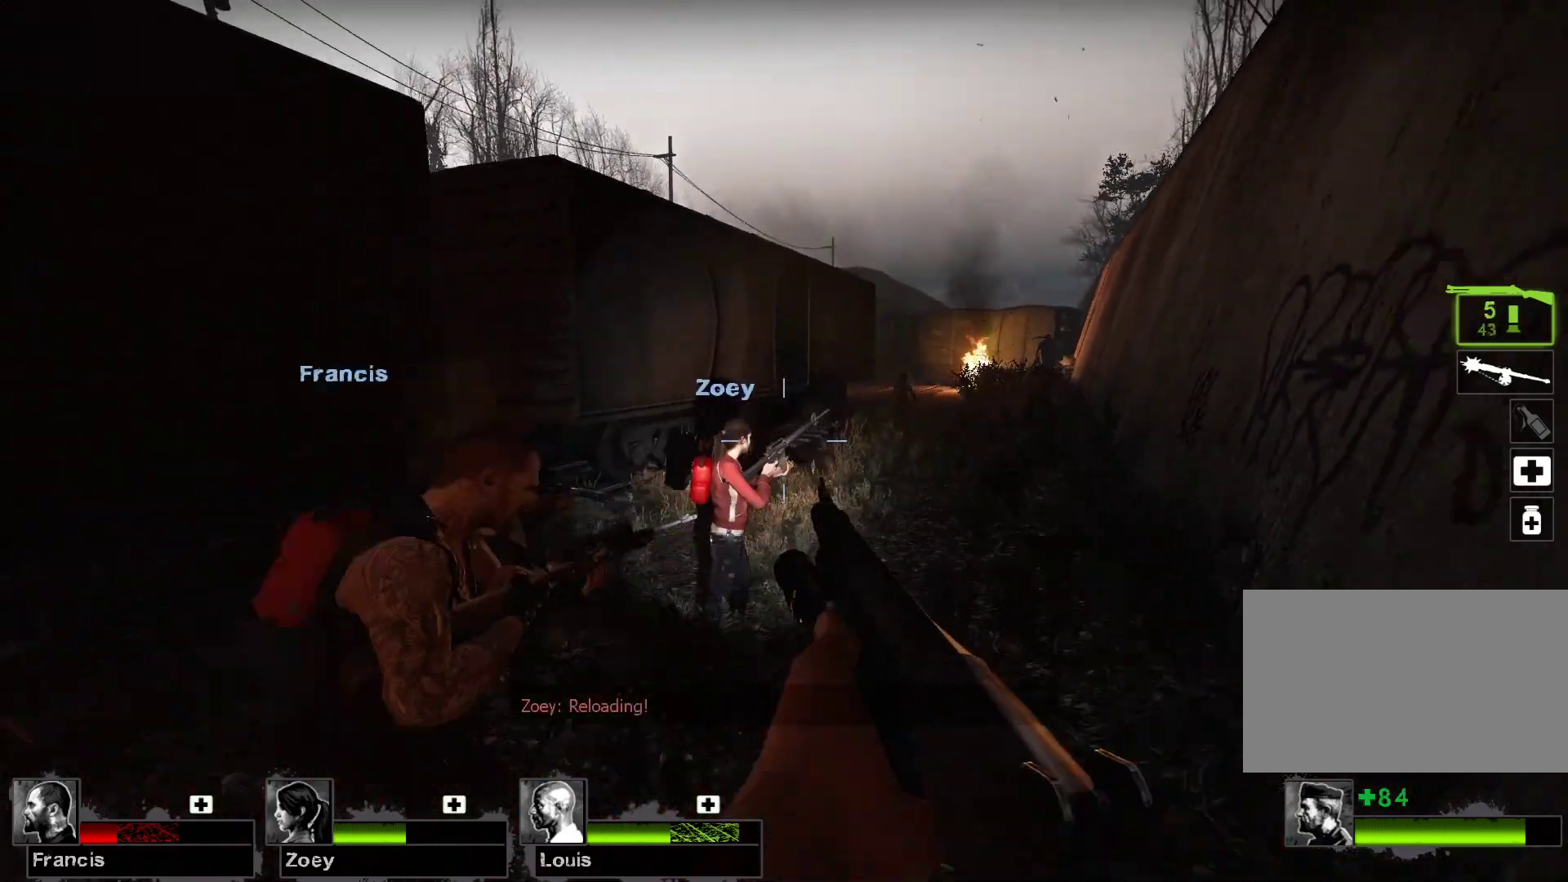
{"keys": ["w"], "mouse": [], "events": [[167, "s", "up"], [467, "w", "down"]]}
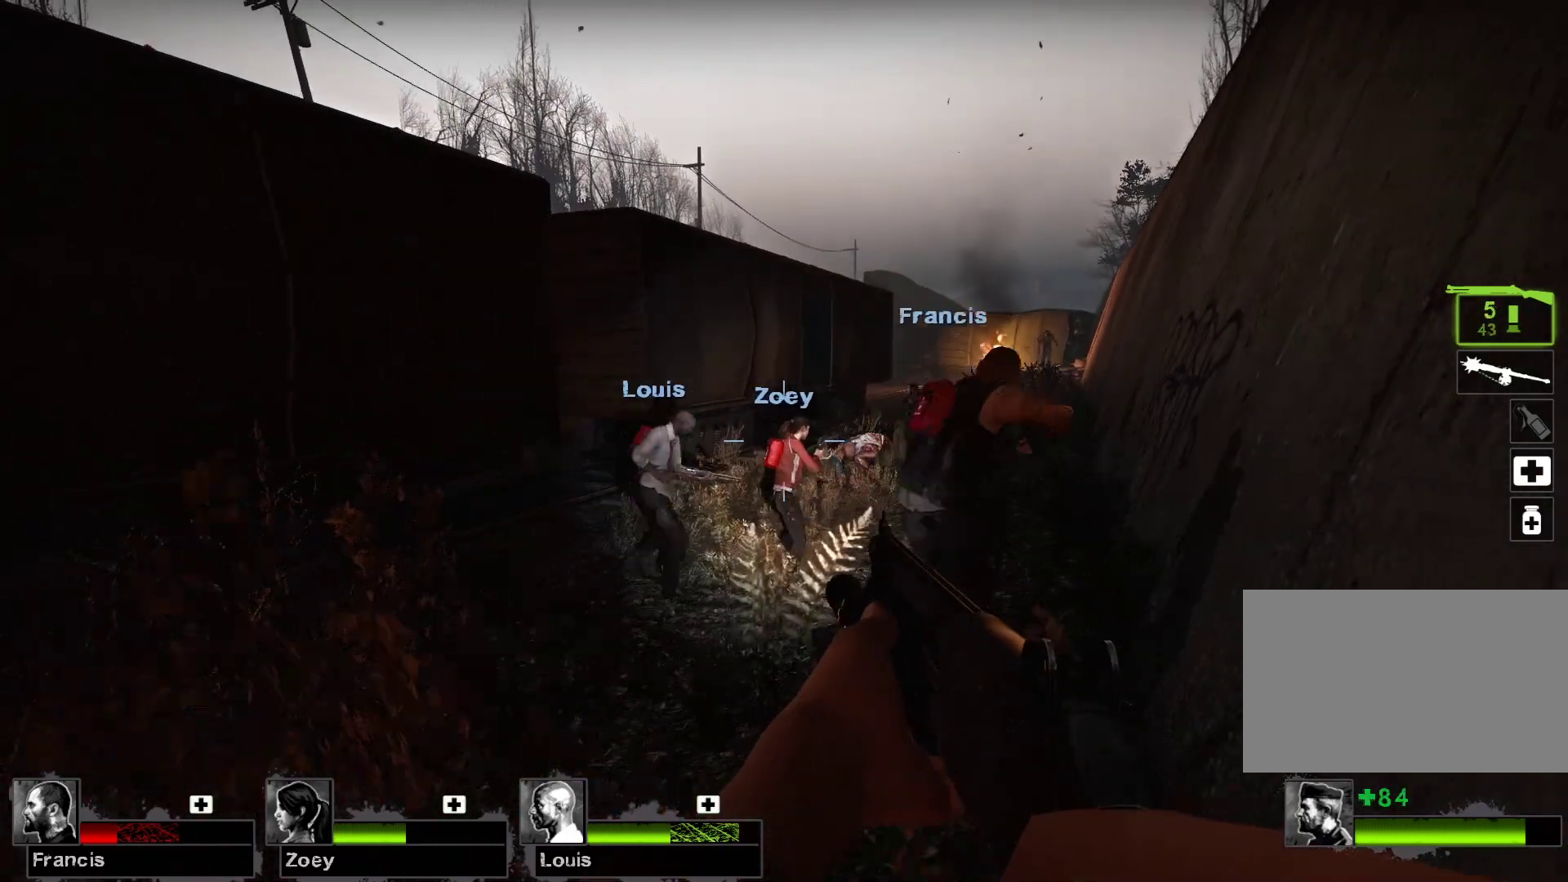
{"keys": [], "mouse": [], "events": [[200, "w", "up"]]}
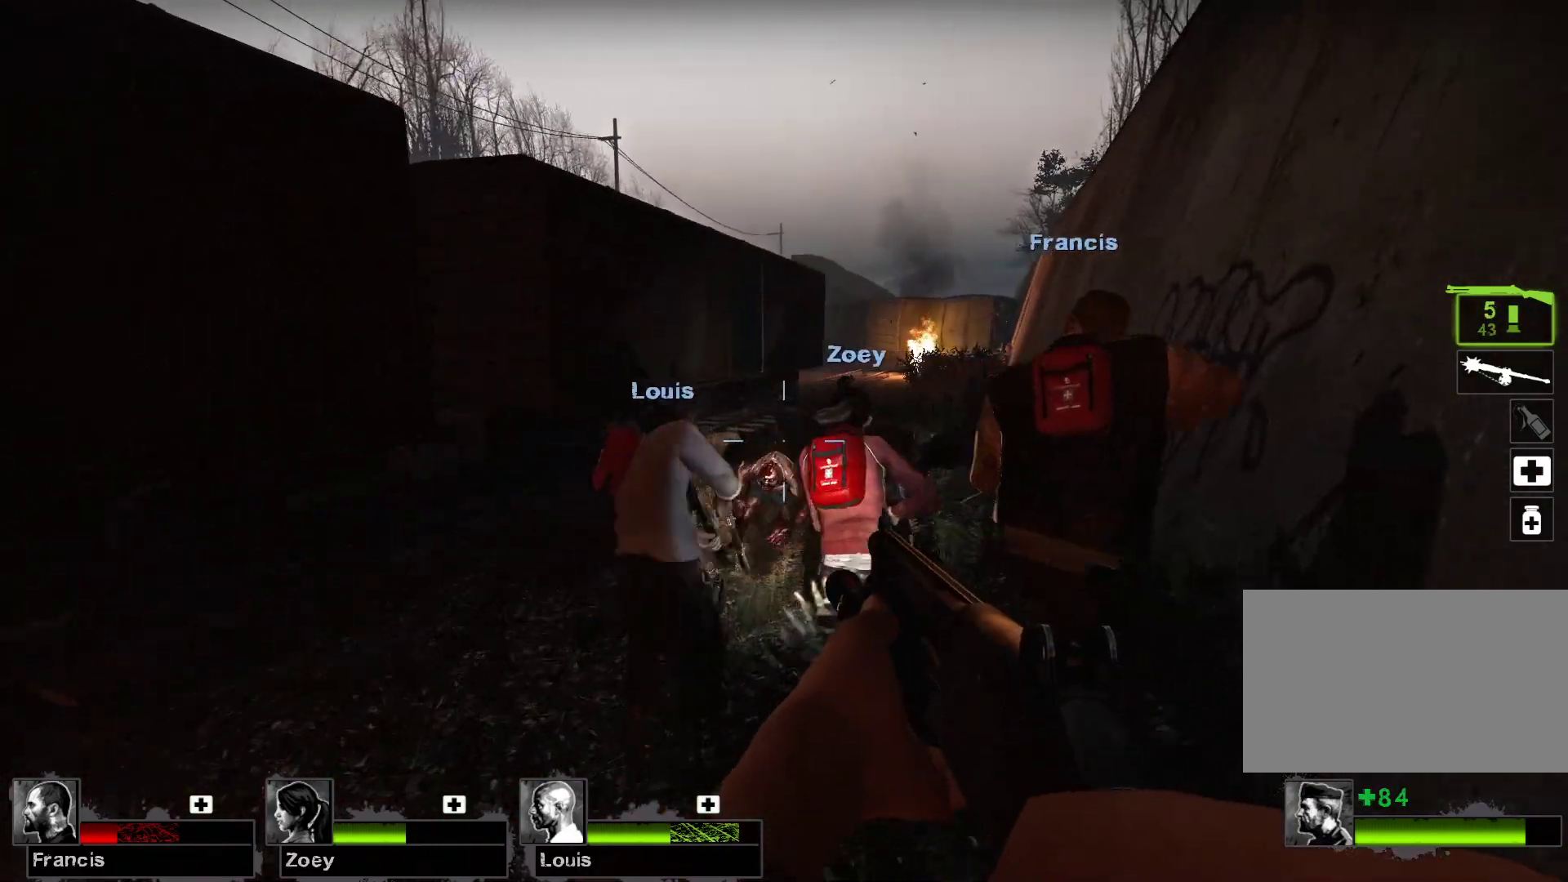
{"keys": ["w"], "mouse": ["right"], "events": [[233, "w", "down"], [367, "w", "up"], [433, "w", "down"], [467, "mouse_right", "down"]]}
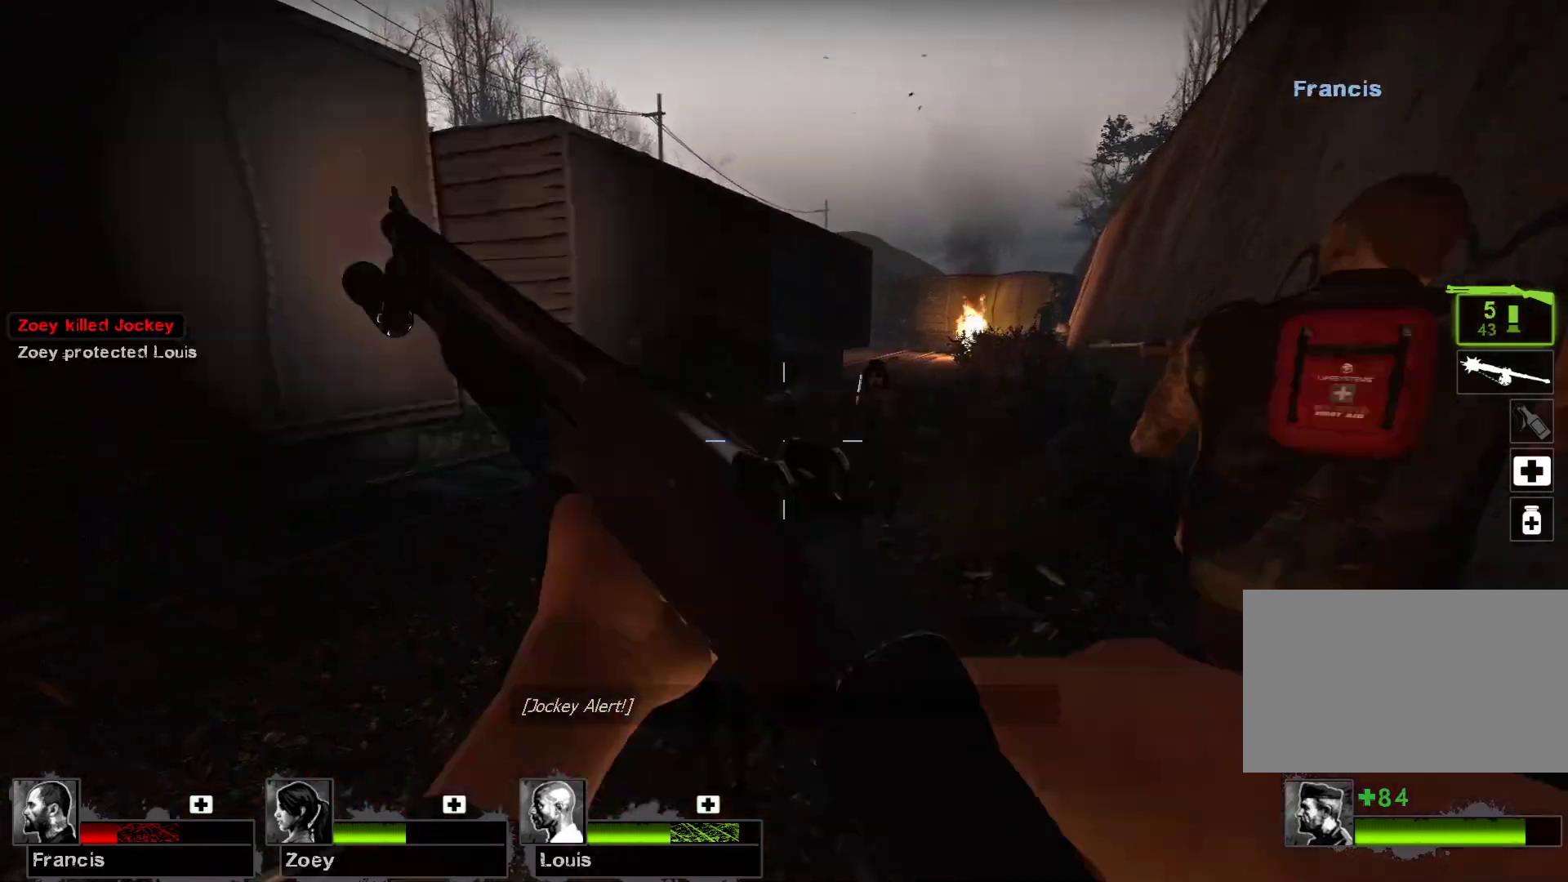
{"keys": ["w"], "mouse": [], "events": [[167, "w", "up"], [300, "mouse_right", "up"], [433, "w", "down"]]}
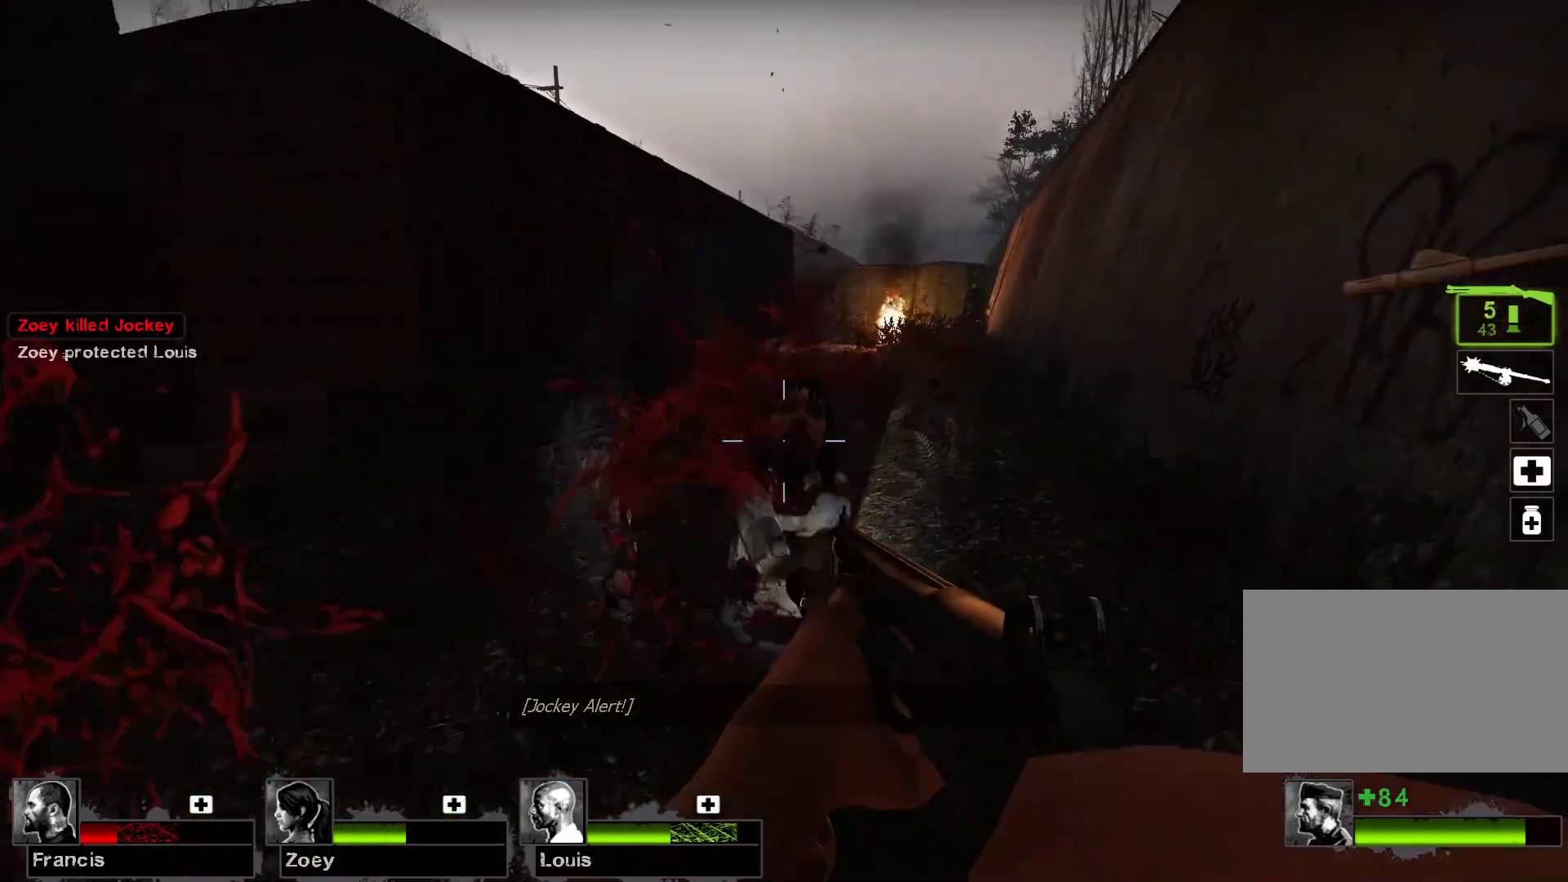
{"keys": ["w"], "mouse": [], "events": []}
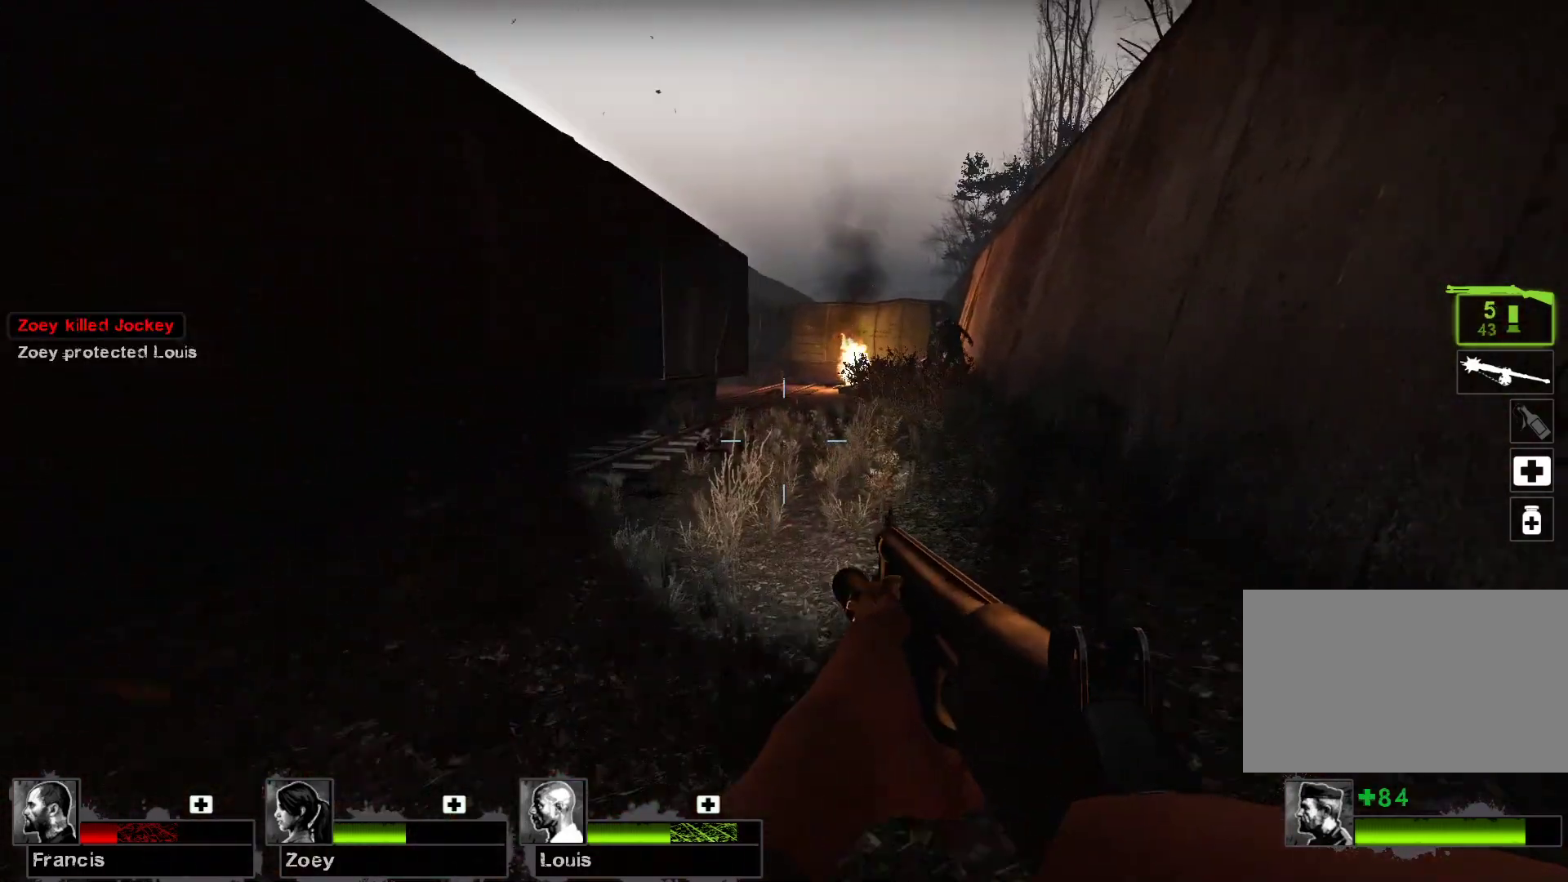
{"keys": ["w"], "mouse": [], "events": [[100, "r", "down"], [200, "r", "up"]]}
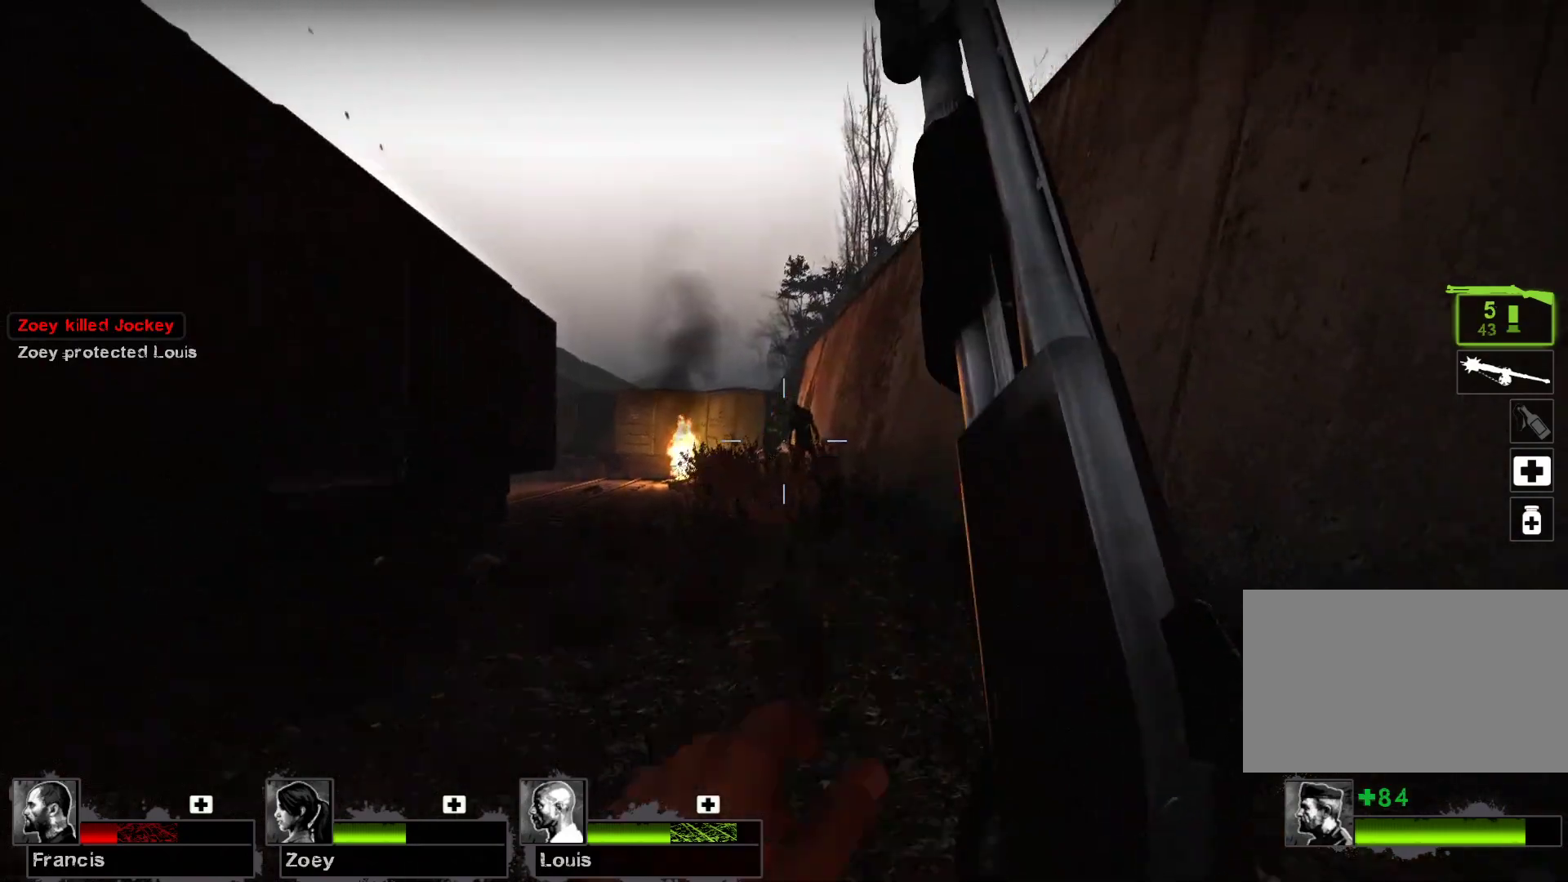
{"keys": ["w"], "mouse": ["left"], "events": [[167, "mouse_left", "down"]]}
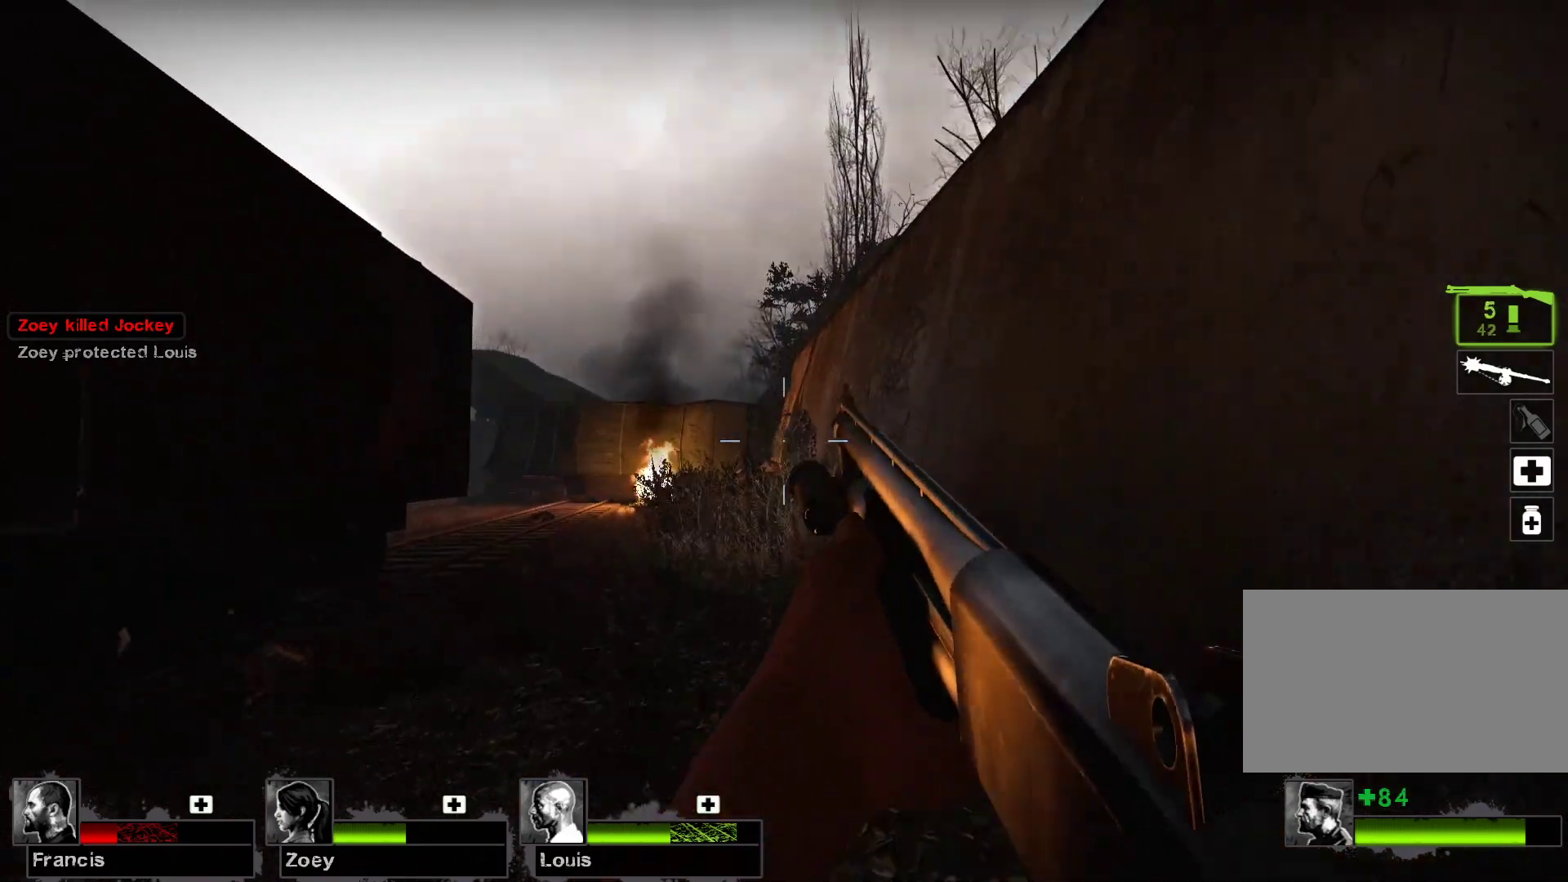
{"keys": ["w"], "mouse": [], "events": [[67, "mouse_left", "up"]]}
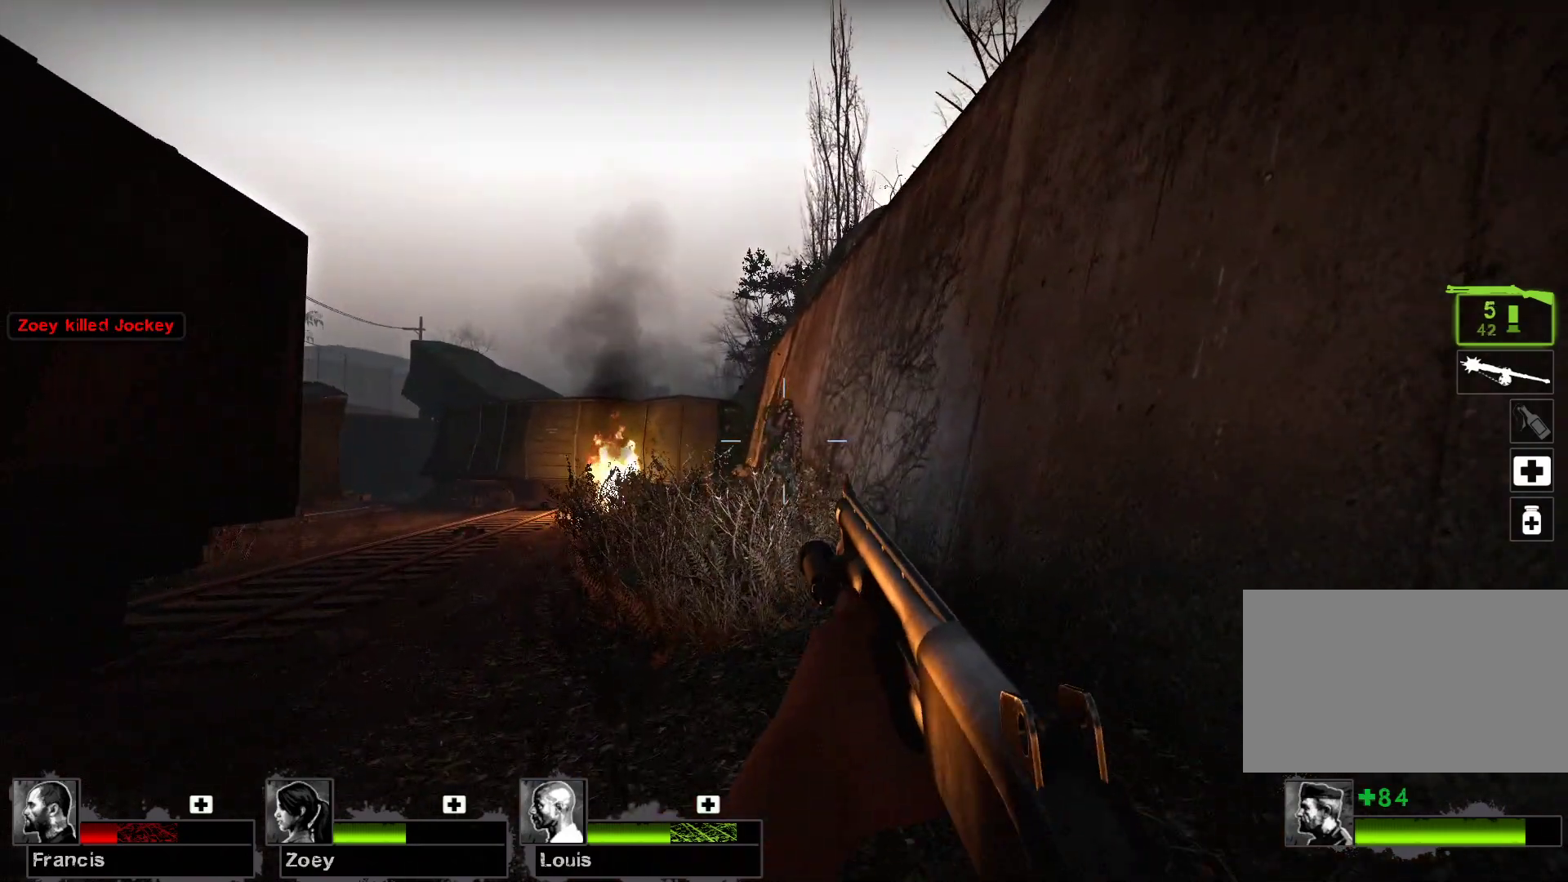
{"keys": ["w"], "mouse": [], "events": [[100, "mouse_left", "down"], [467, "mouse_left", "up"]]}
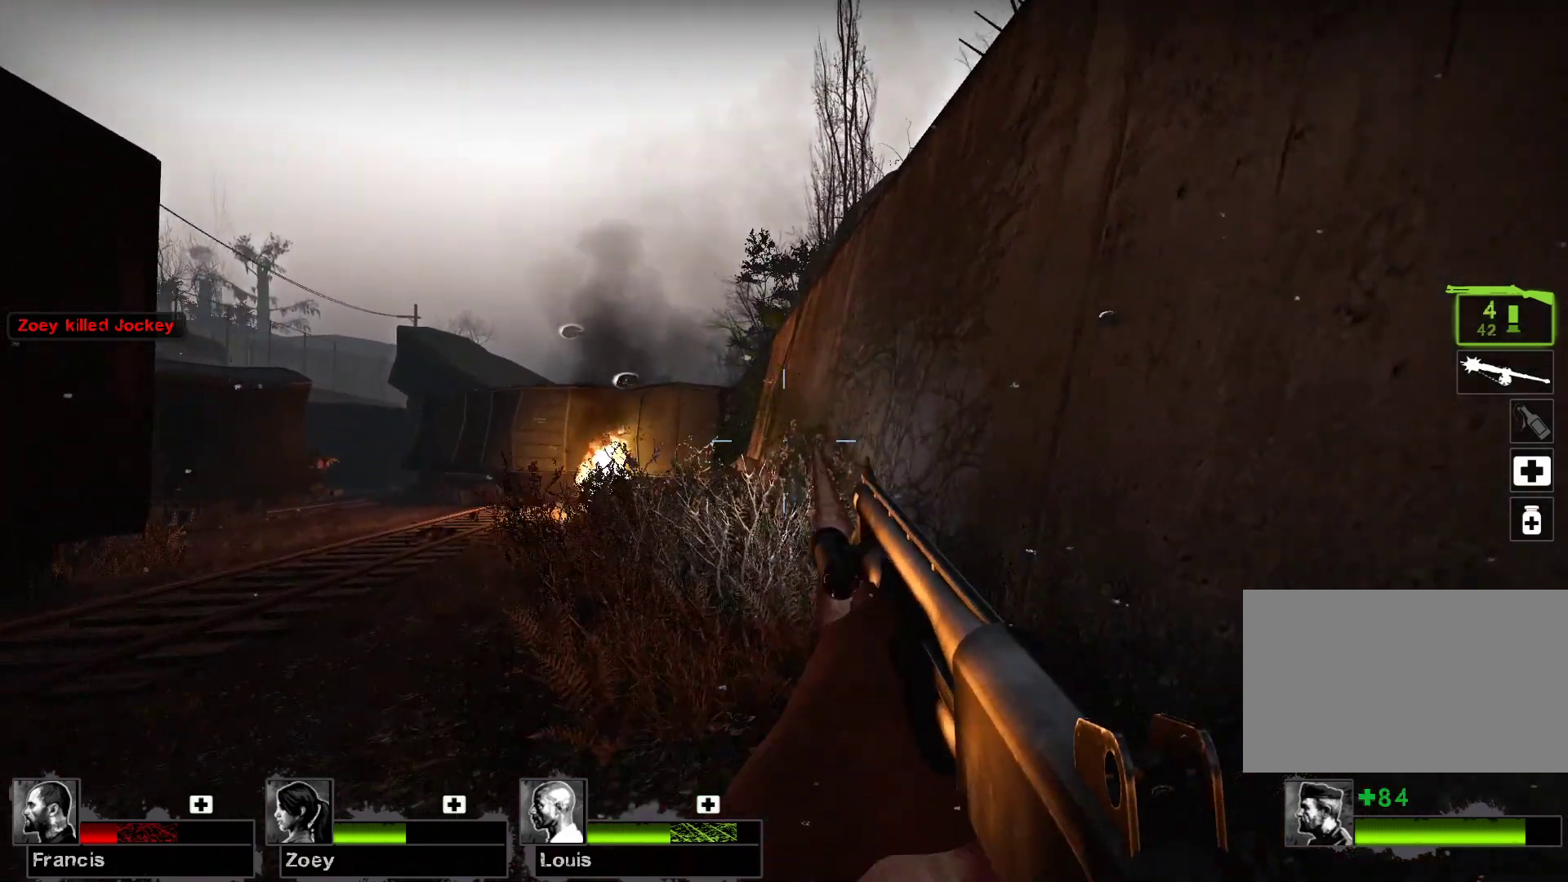
{"keys": ["w"], "mouse": ["left"], "events": [[433, "mouse_left", "down"]]}
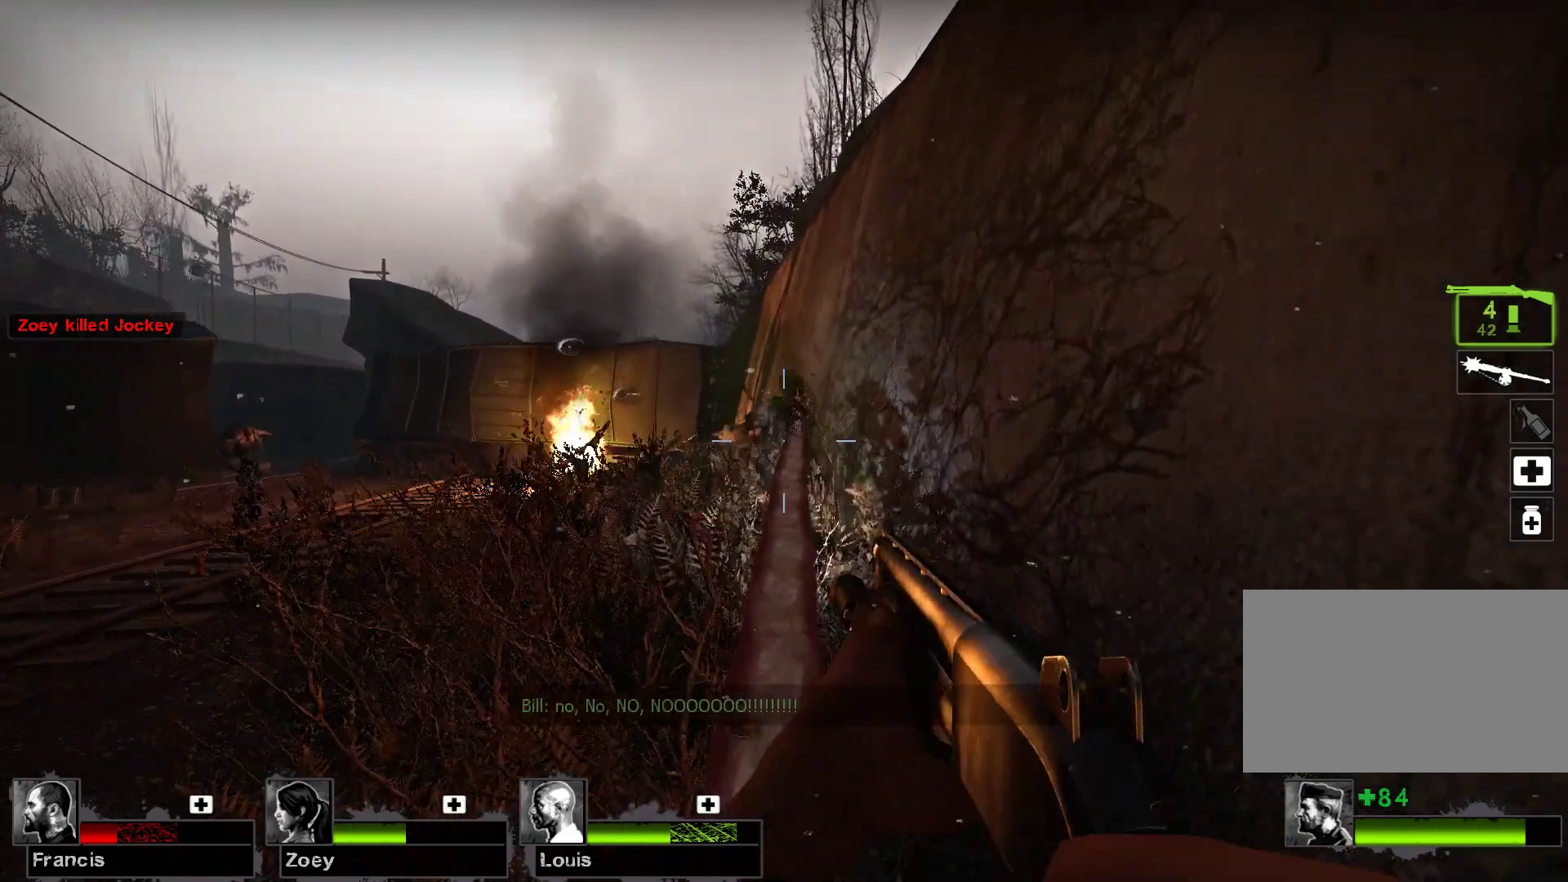
{"keys": ["w"], "mouse": [], "events": [[367, "mouse_left", "up"]]}
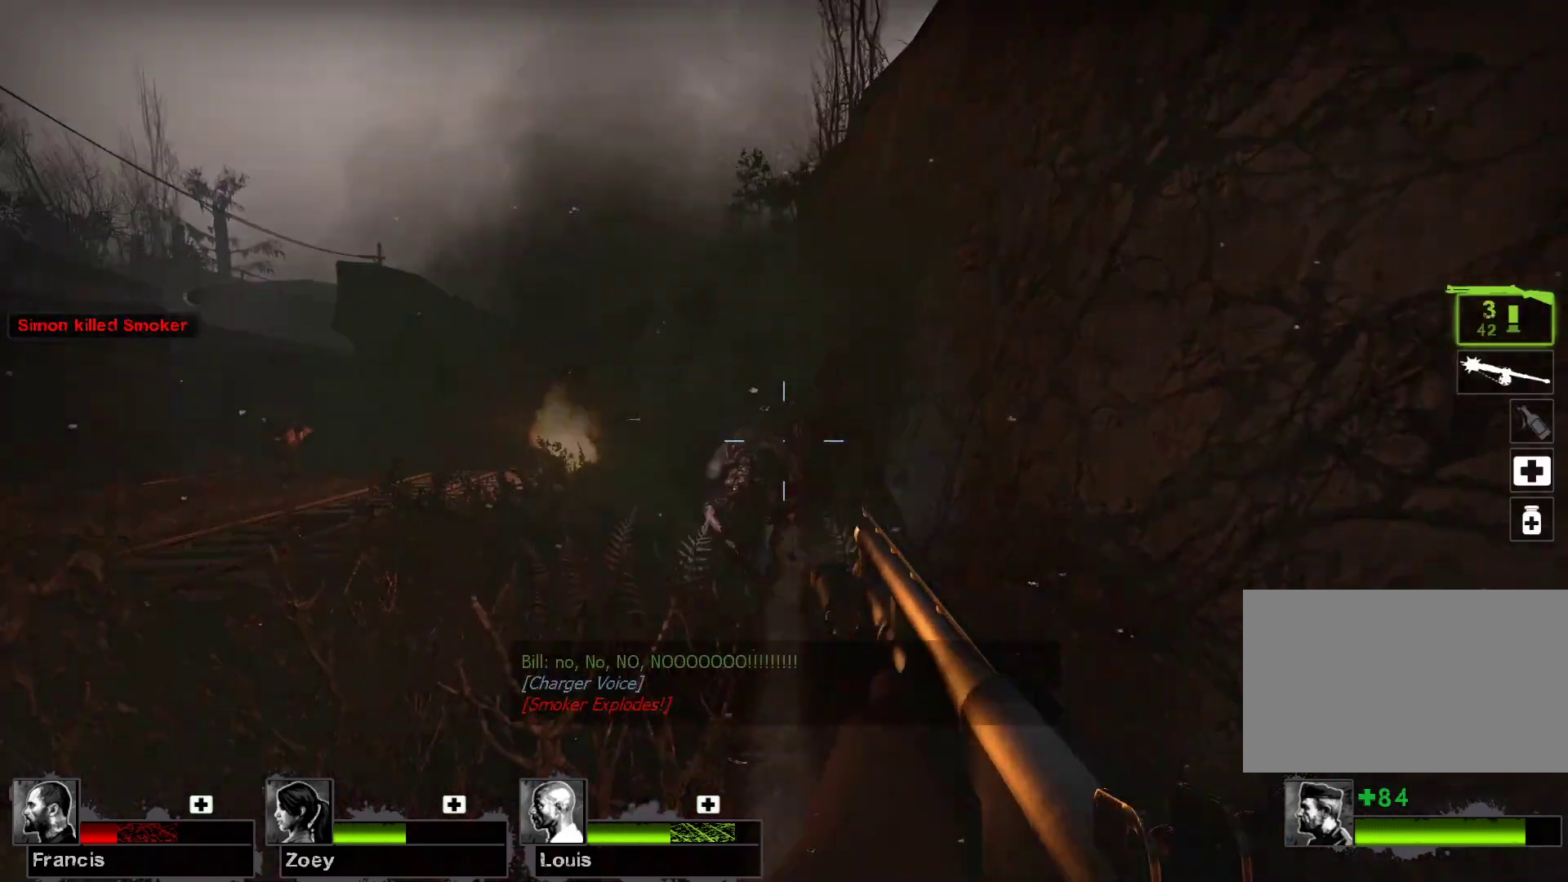
{"keys": ["w"], "mouse": [], "events": []}